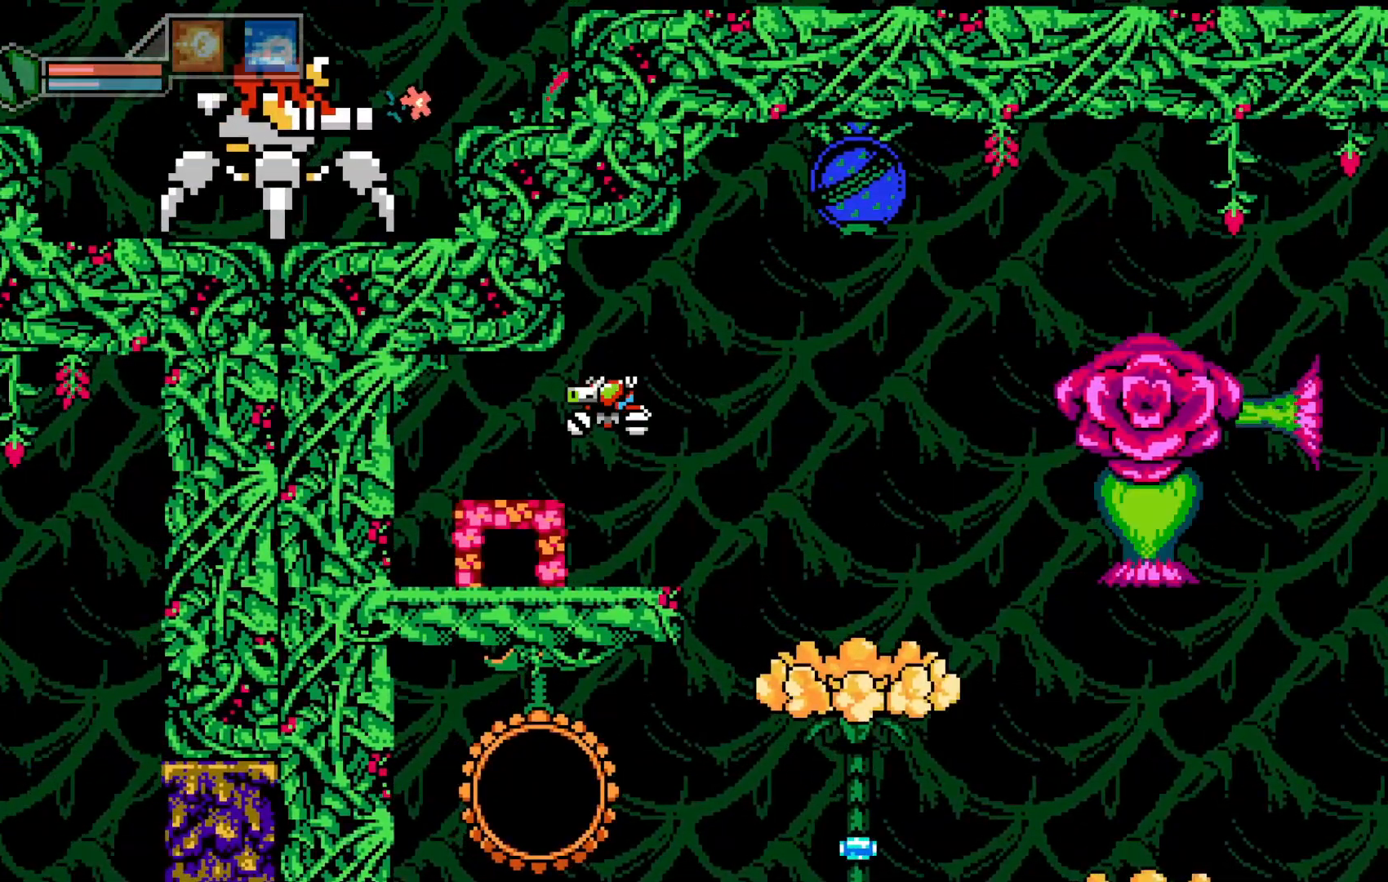
Gameplay with a controller (Xbox layout); each line is a JSON object with the inputs held at the frame after it (dt_ms = milliseconds from this image to that frame). "events" lists button and stick changes between this image and that frame as [ms after this image, input, new state], when the widget could be followed in between. Not read: HOME L1 L3 R3 right_stick.
{"dt_ms": 500, "buttons": ["Y"], "left_stick": "center", "events": [[100, "left_stick", "center"], [500, "Y", "down"]]}
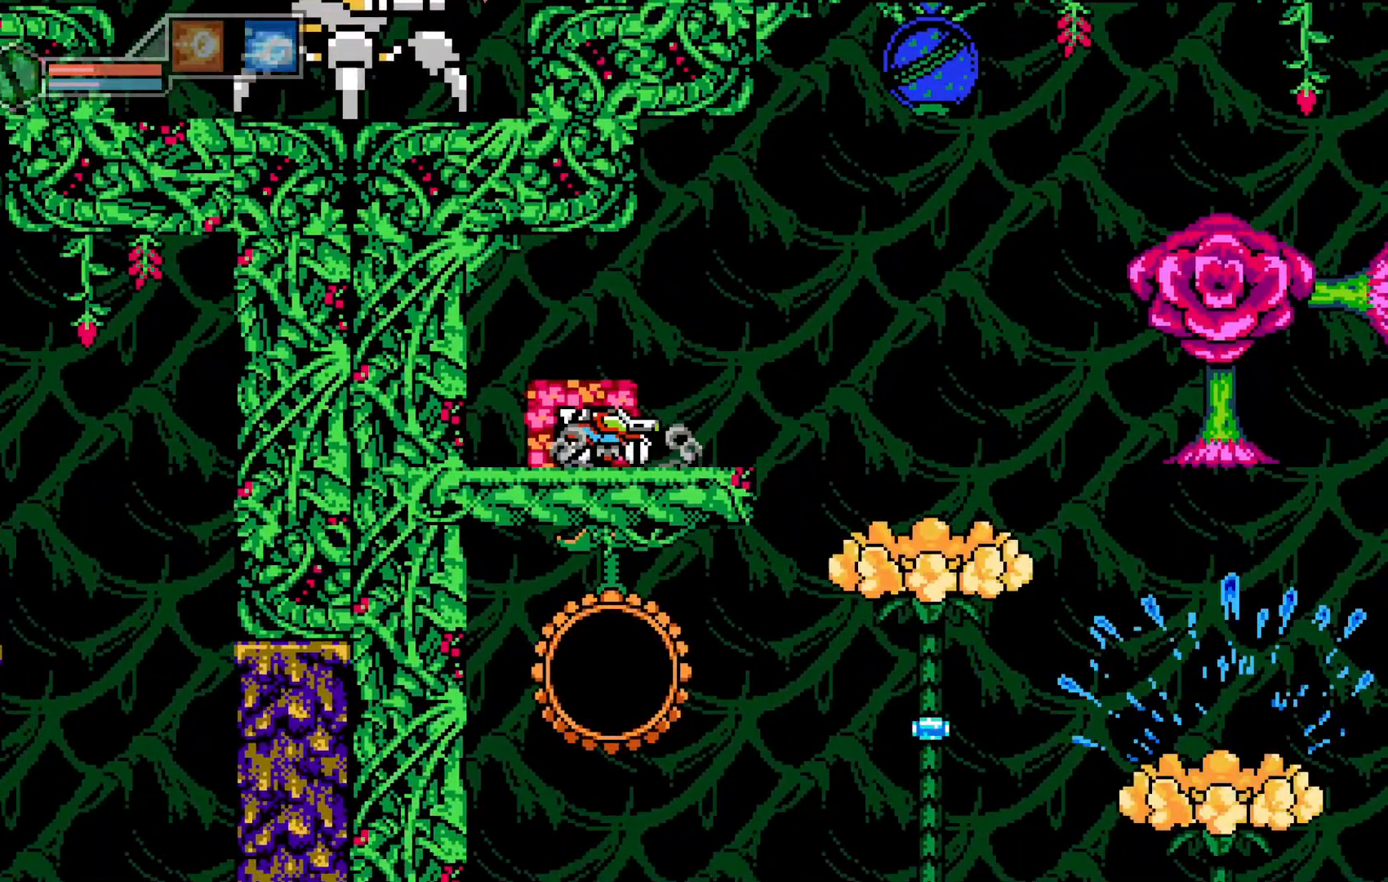
{"dt_ms": 500, "buttons": [], "left_stick": "center", "events": [[133, "Y", "up"]]}
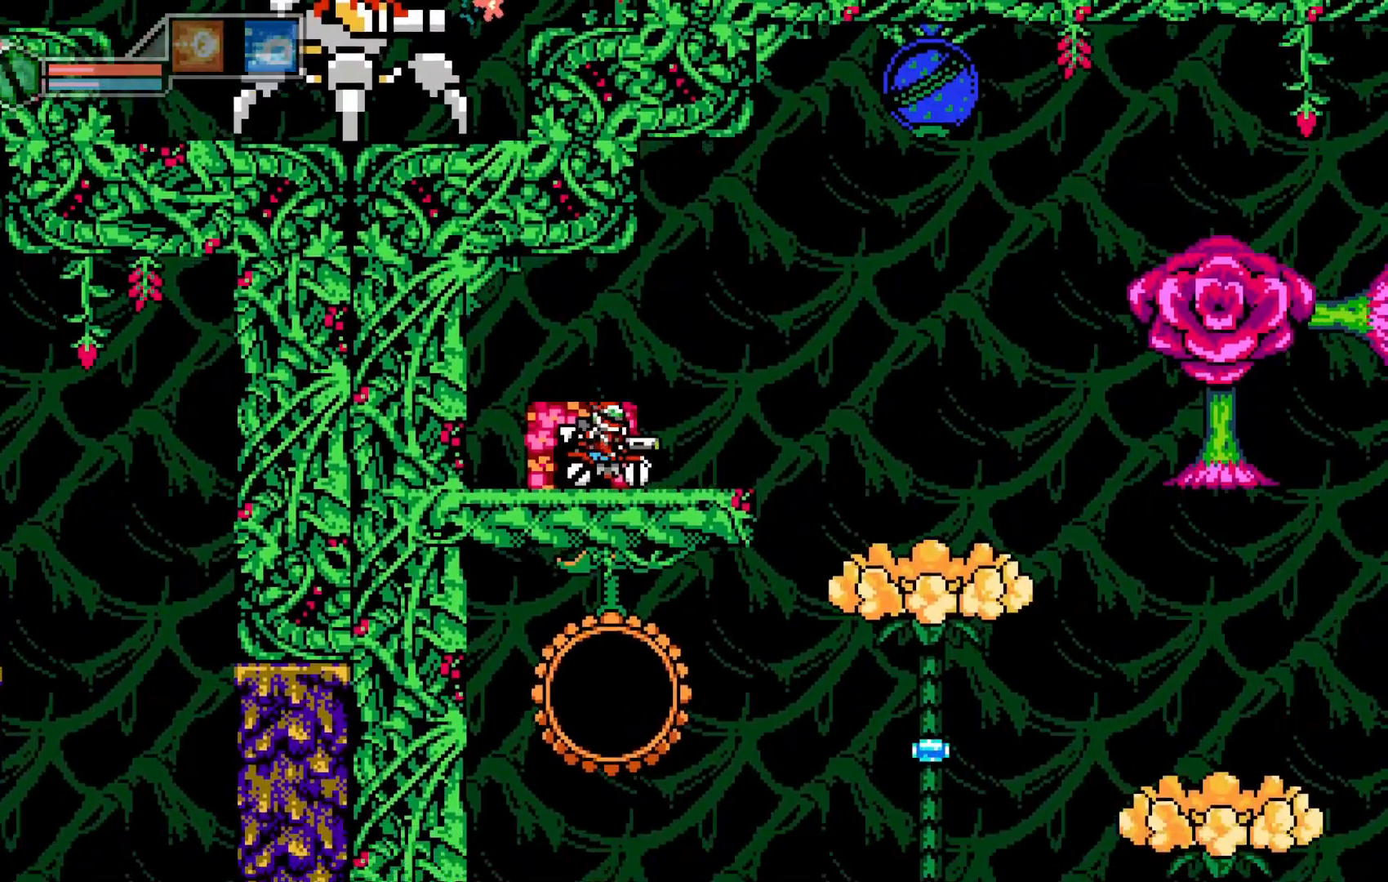
{"dt_ms": 500, "buttons": [], "left_stick": "center", "events": [[50, "left_stick", "left"], [183, "left_stick", "center"], [283, "START", "down"], [400, "START", "up"]]}
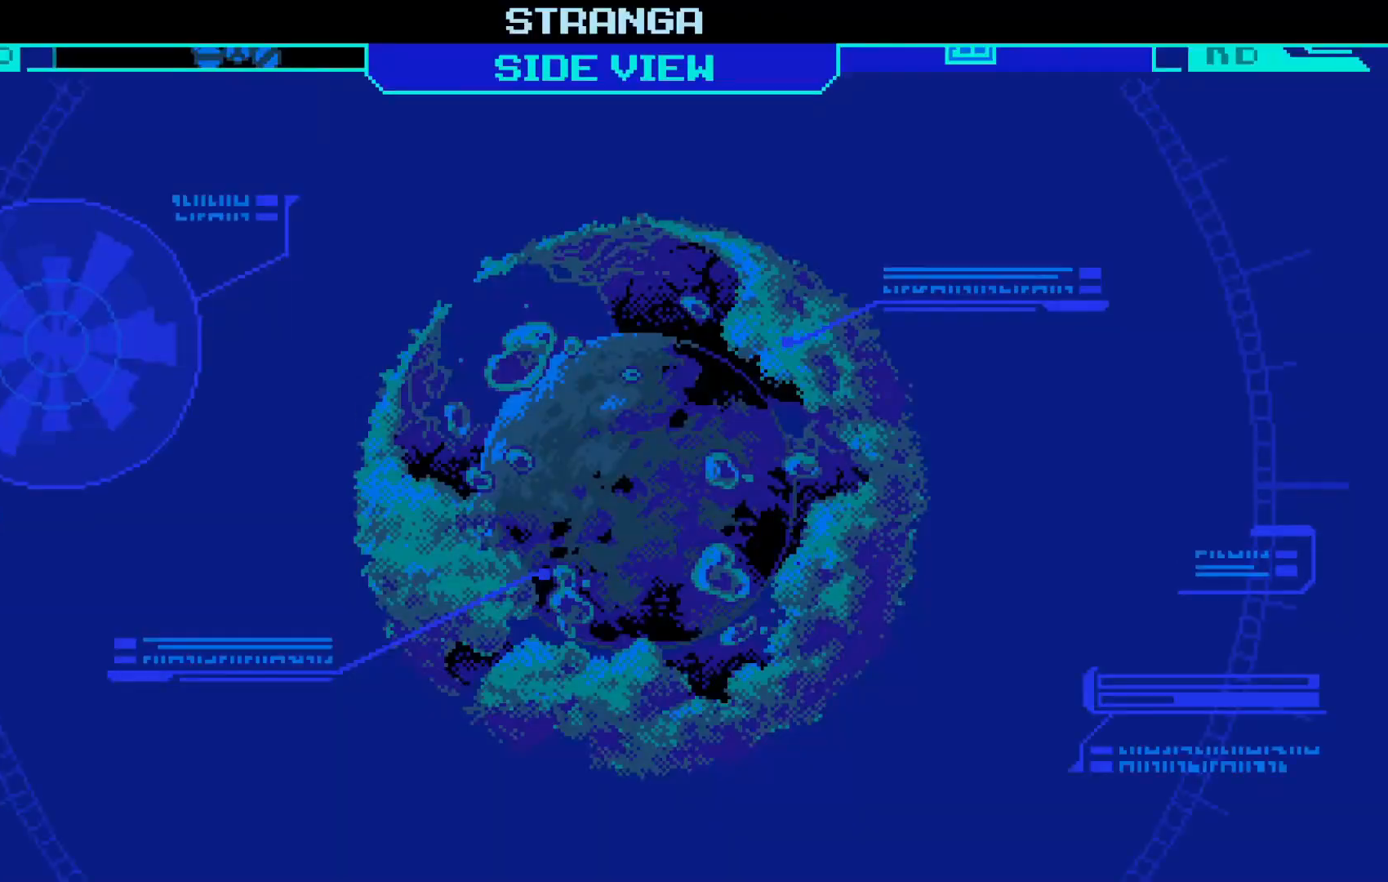
{"dt_ms": 500, "buttons": [], "left_stick": "center", "events": []}
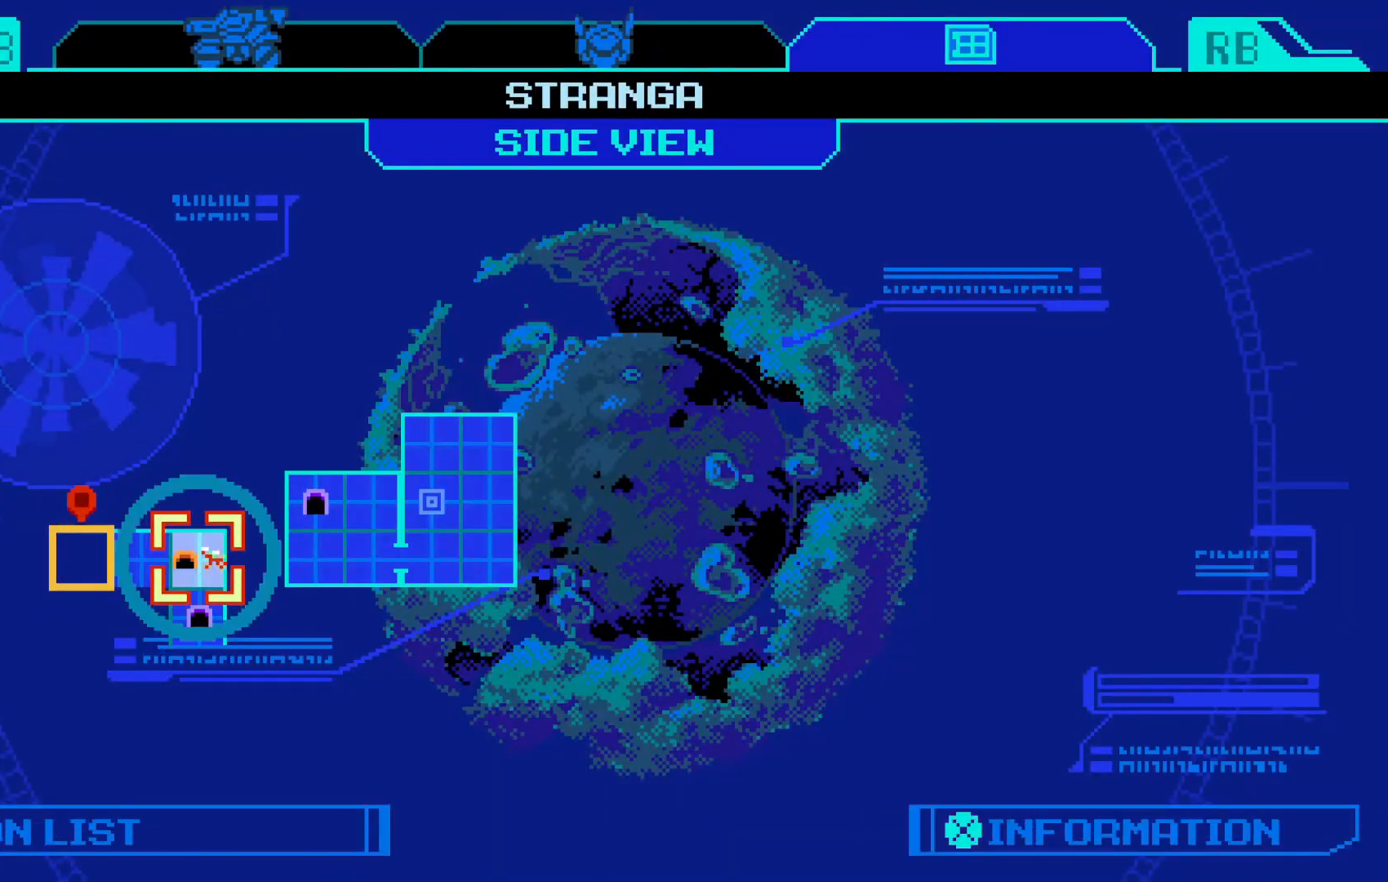
{"dt_ms": 500, "buttons": [], "left_stick": "center", "events": []}
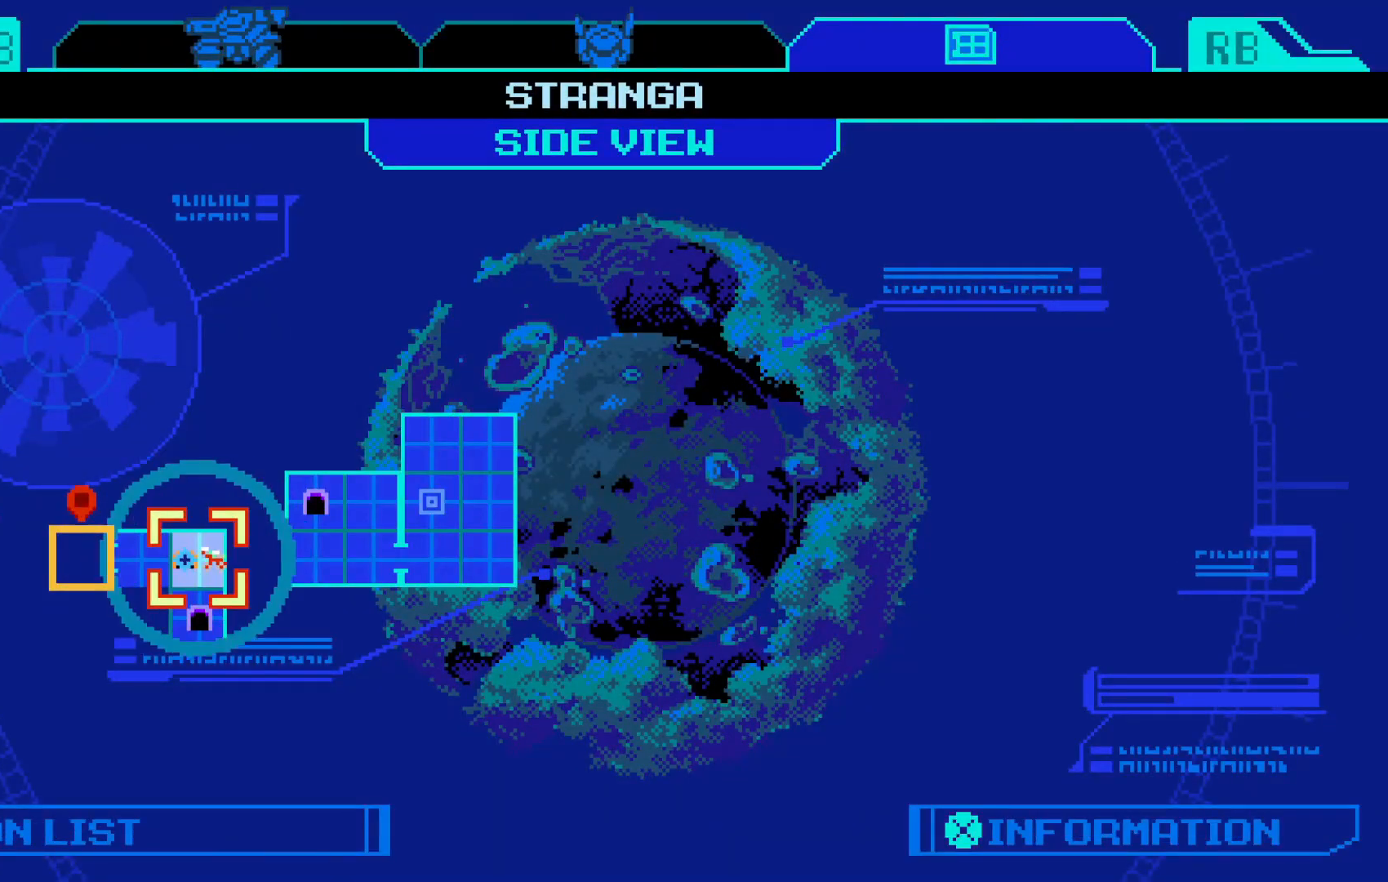
{"dt_ms": 500, "buttons": [], "left_stick": "center", "events": []}
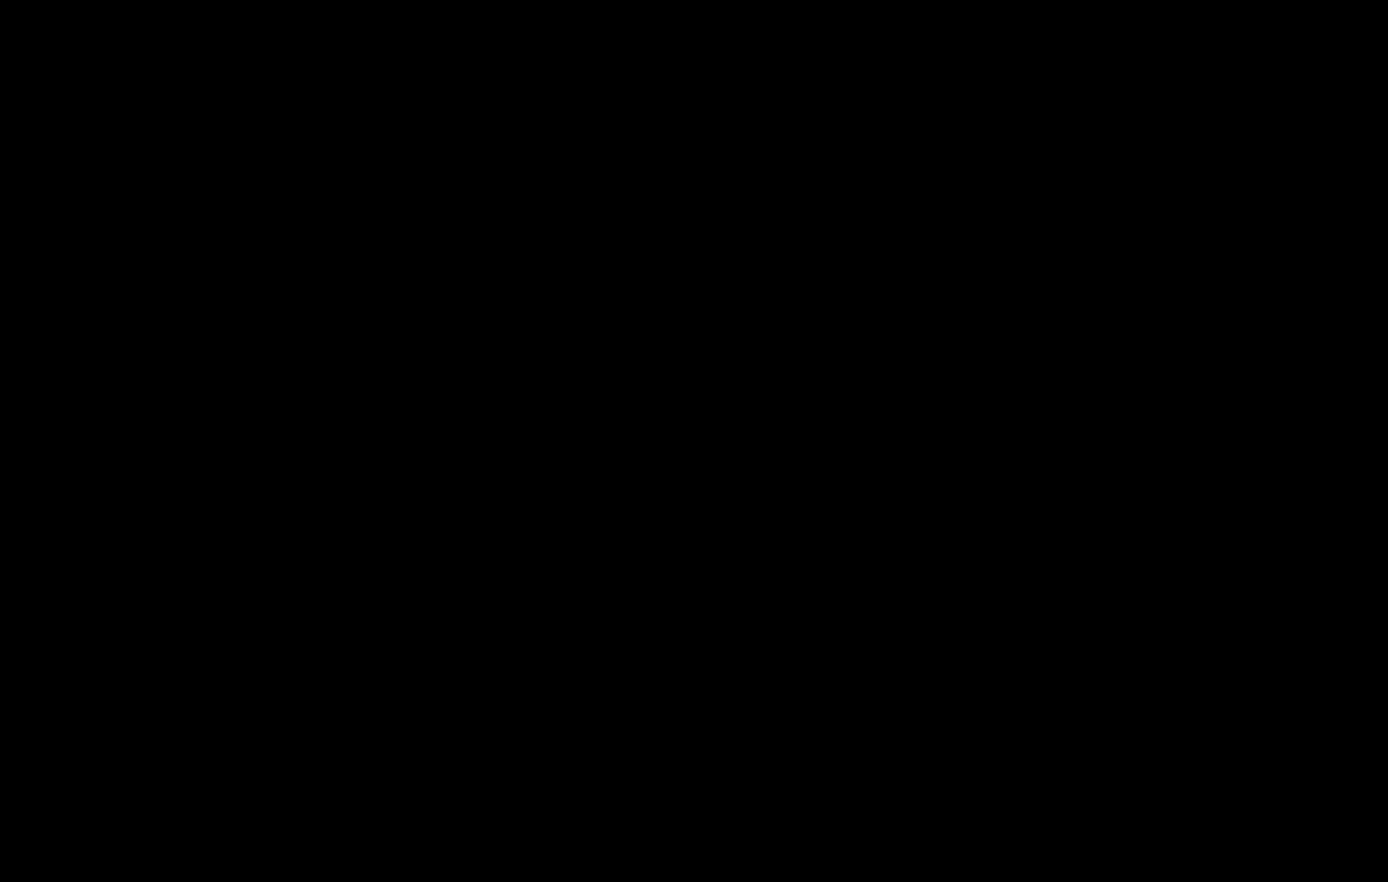
{"dt_ms": 500, "buttons": [], "left_stick": "up", "events": [[100, "left_stick", "up"]]}
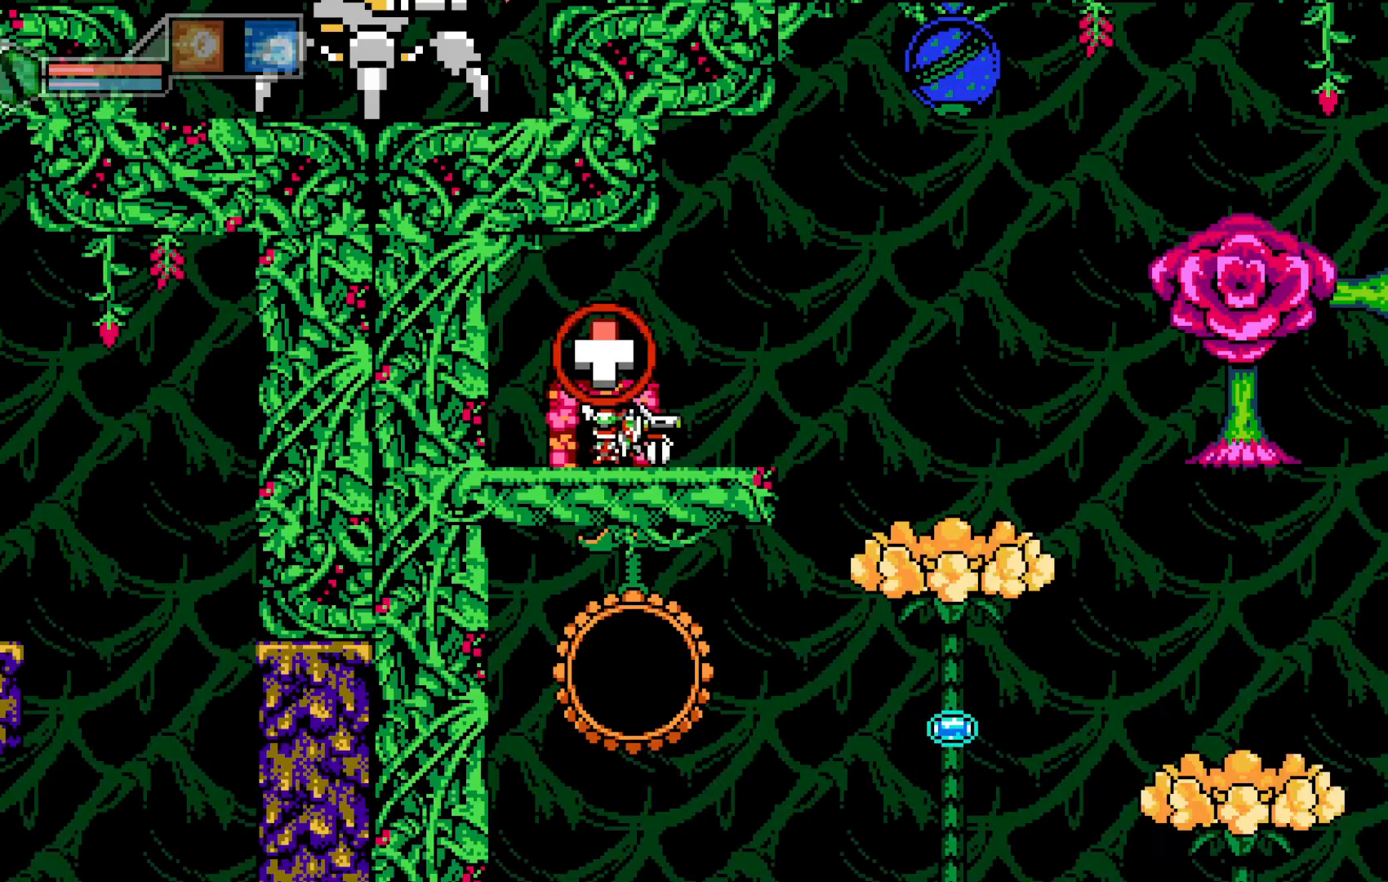
{"dt_ms": 500, "buttons": [], "left_stick": "up", "events": []}
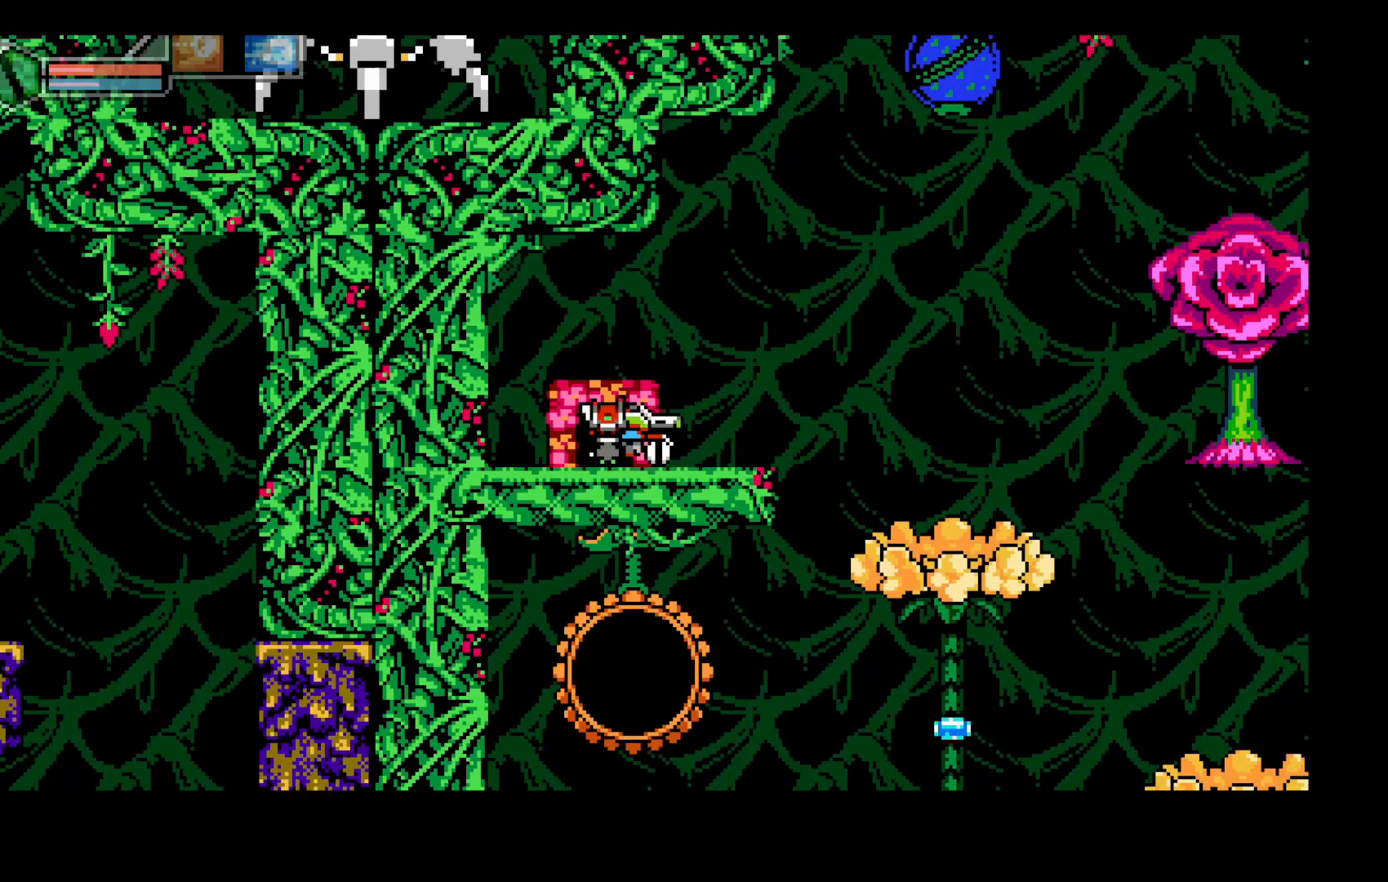
{"dt_ms": 500, "buttons": [], "left_stick": "center", "events": [[183, "left_stick", "center"]]}
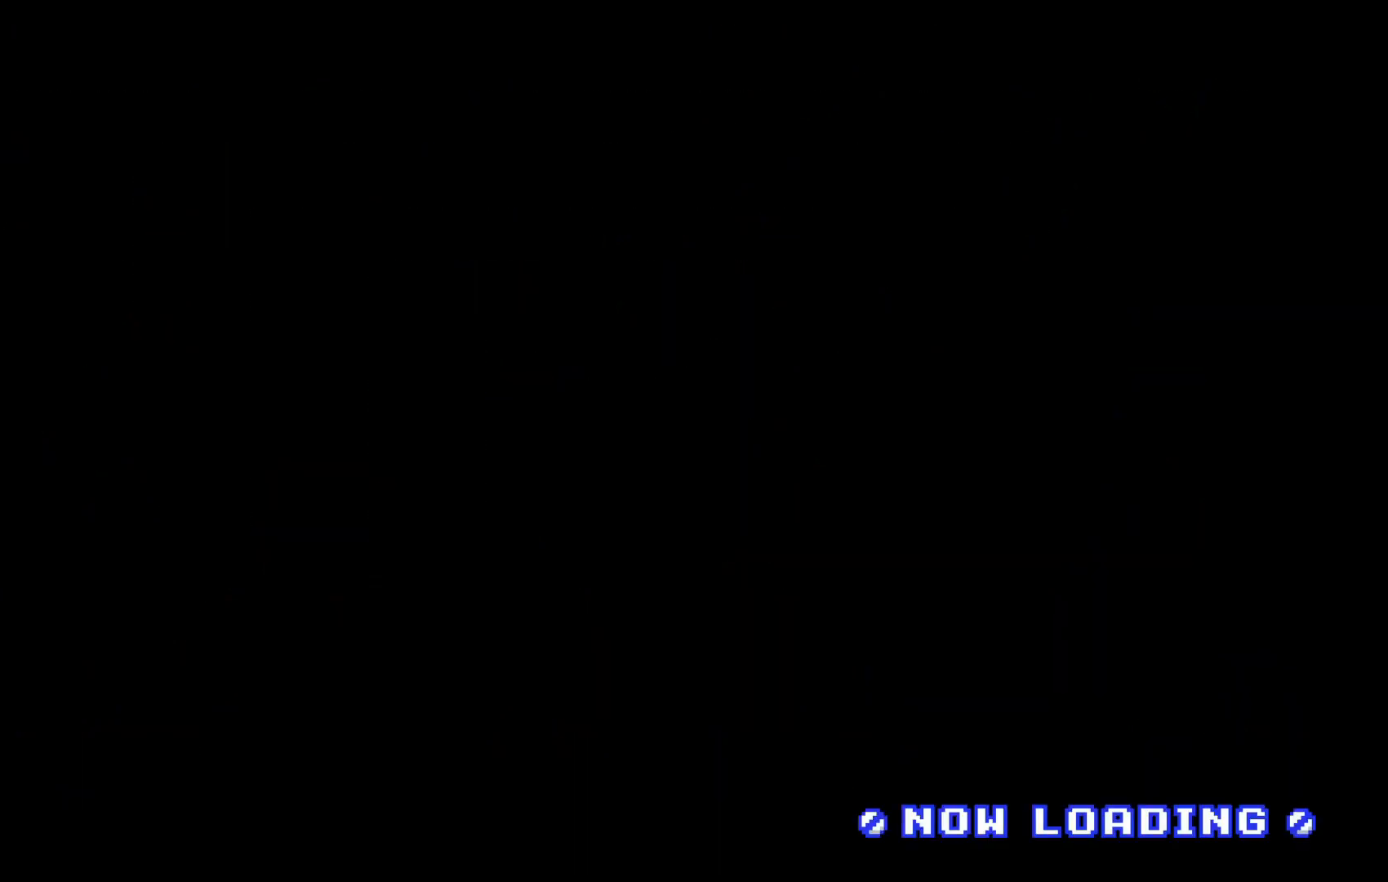
{"dt_ms": 500, "buttons": [], "left_stick": "center", "events": []}
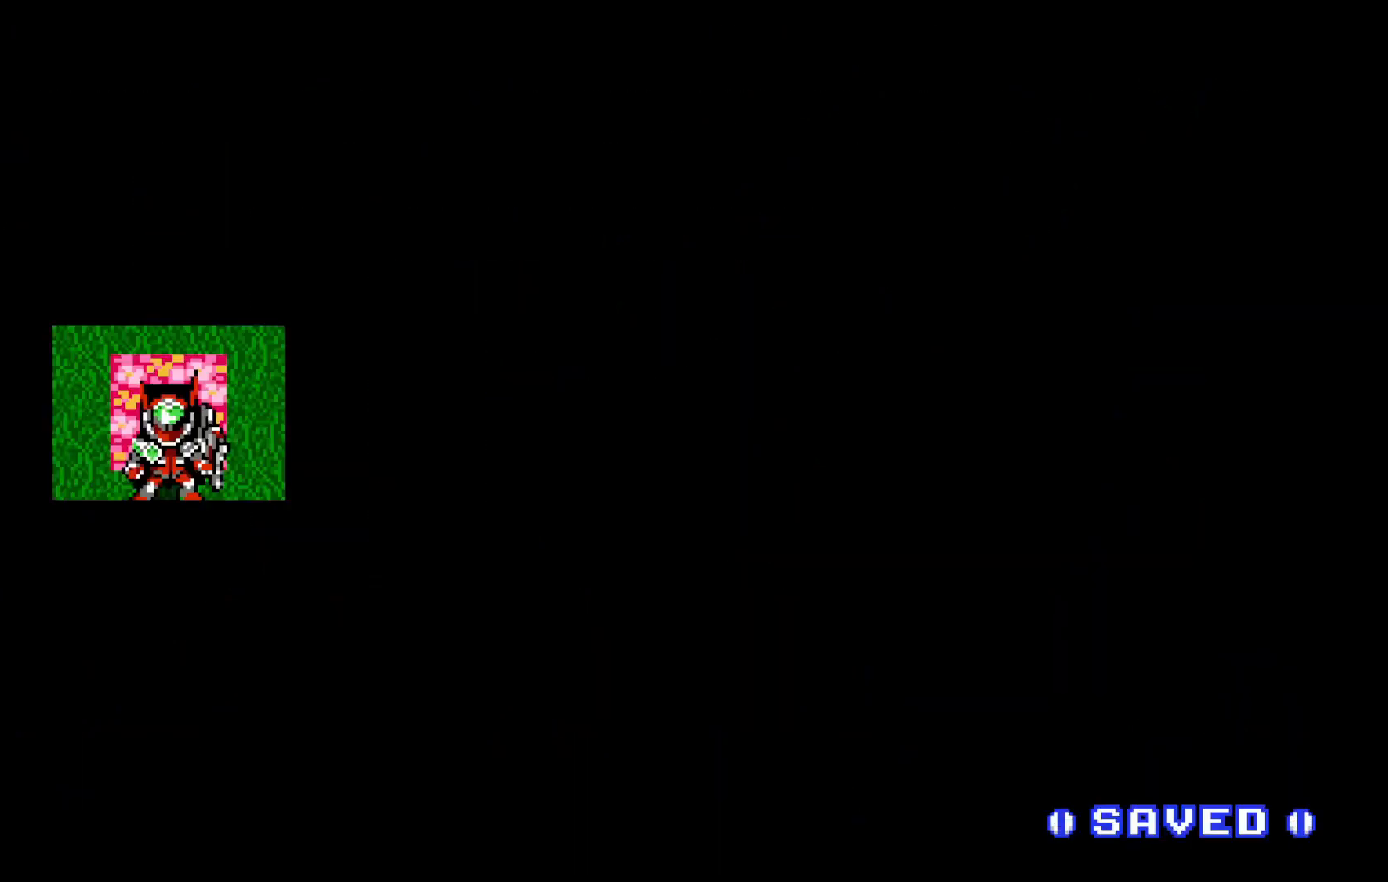
{"dt_ms": 500, "buttons": [], "left_stick": "center", "events": [[200, "Y", "down"], [250, "Y", "up"]]}
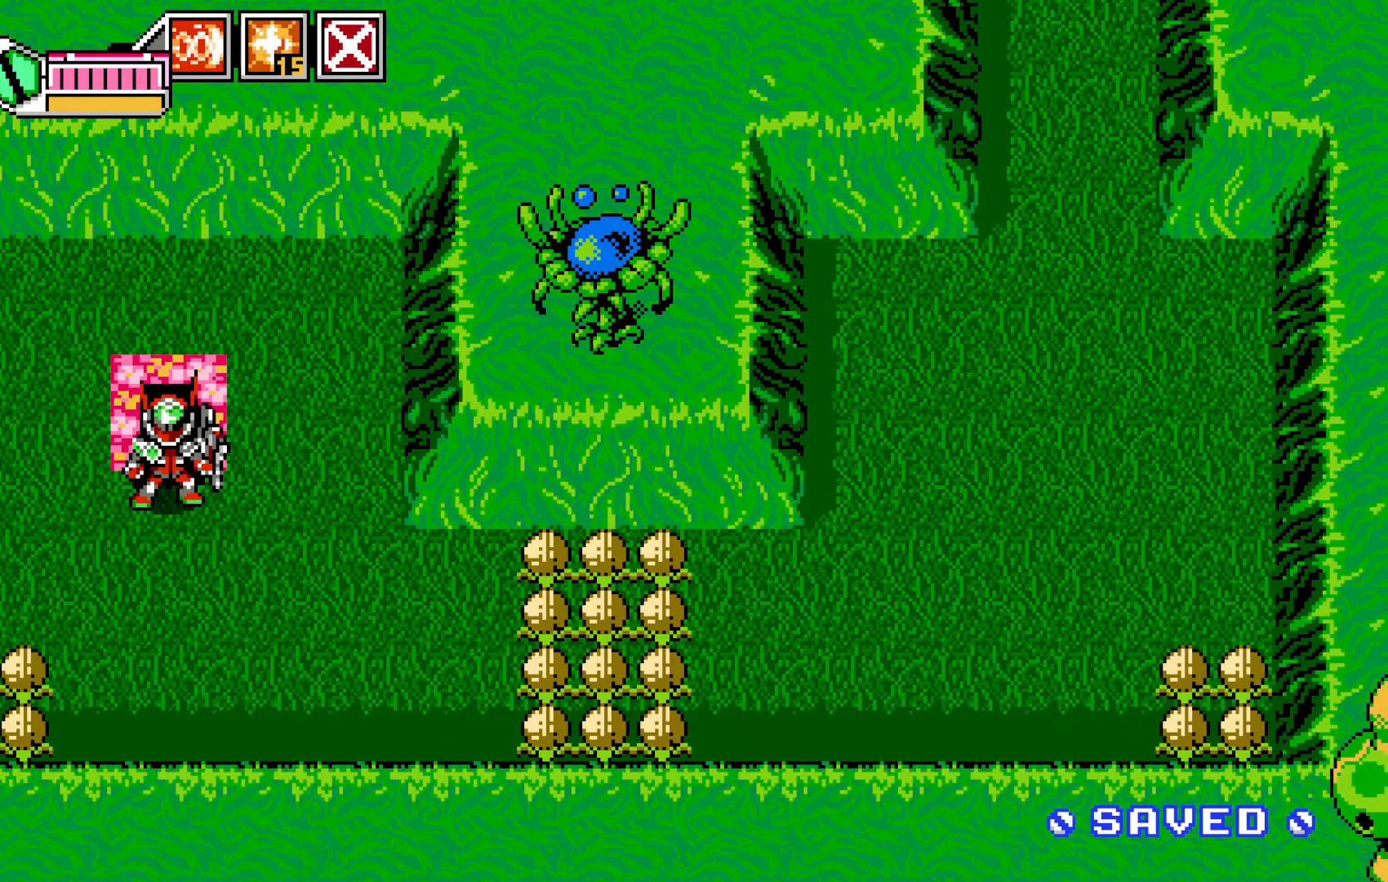
{"dt_ms": 500, "buttons": [], "left_stick": "center", "events": [[133, "START", "down"], [250, "START", "up"]]}
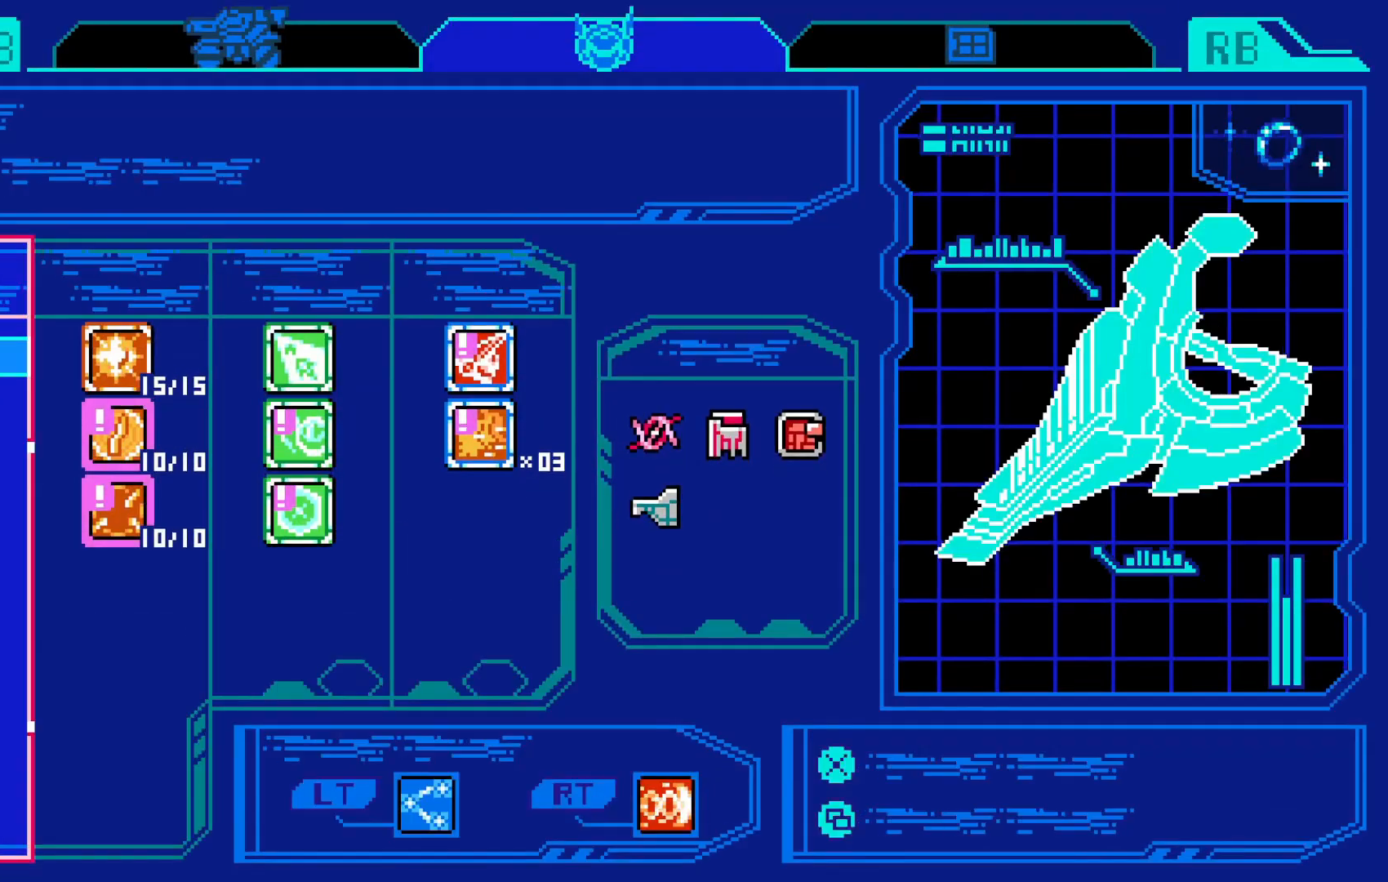
{"dt_ms": 500, "buttons": [], "left_stick": "center", "events": []}
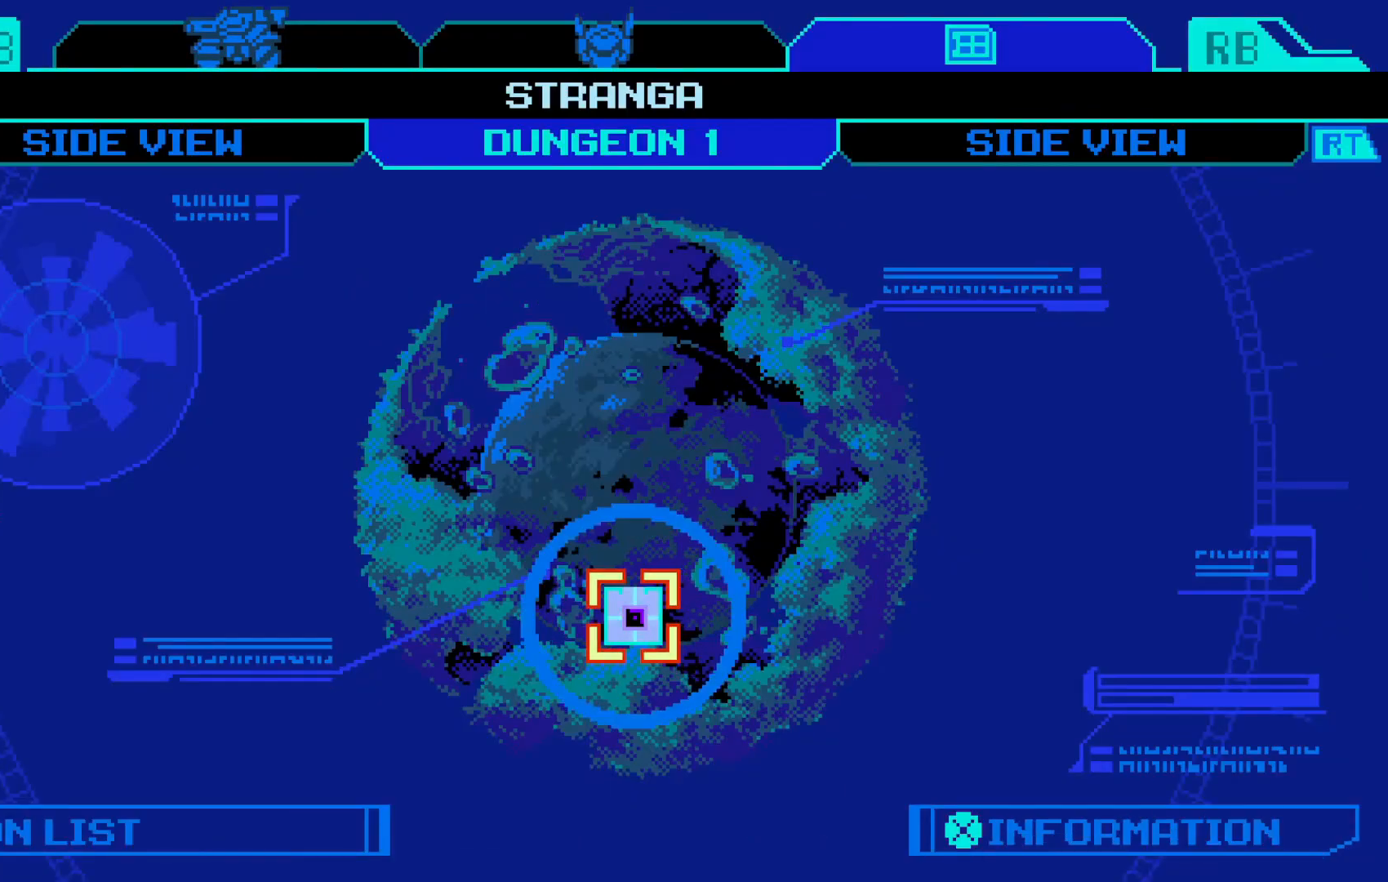
{"dt_ms": 500, "buttons": [], "left_stick": "down", "events": [[500, "left_stick", "down"]]}
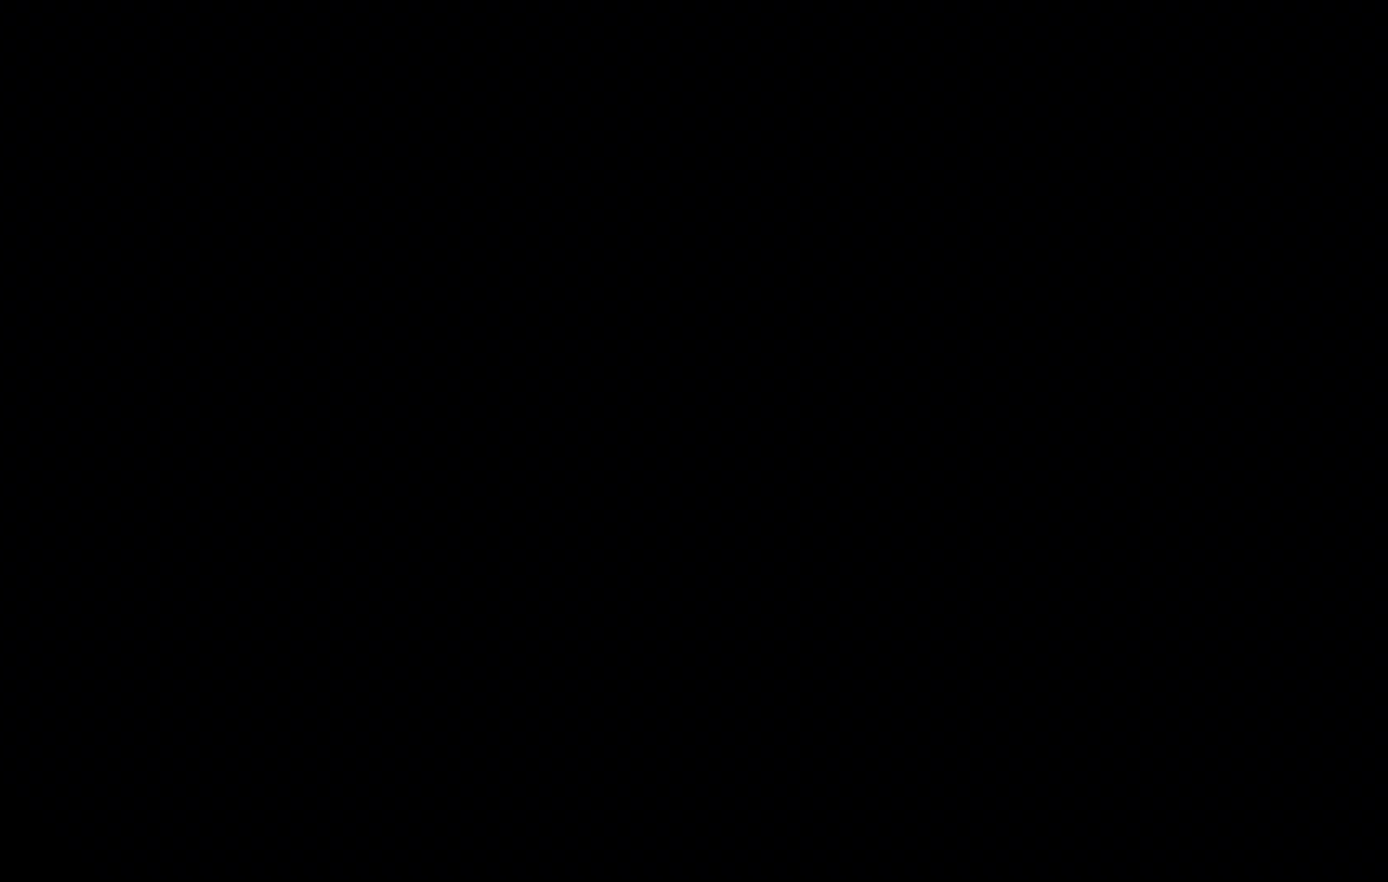
{"dt_ms": 500, "buttons": [], "left_stick": "down"}
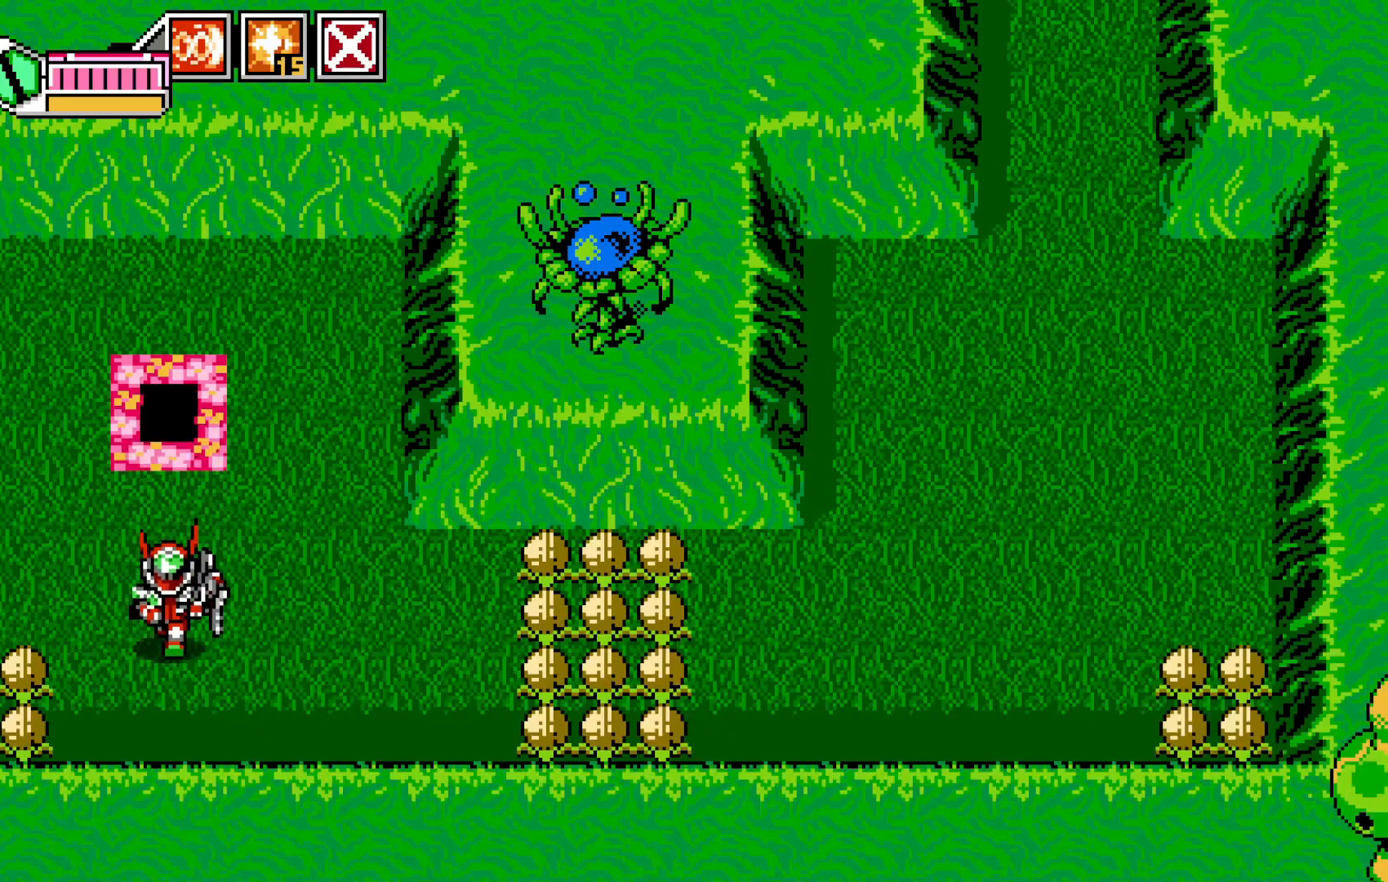
{"dt_ms": 500, "buttons": [], "left_stick": "center", "events": [[50, "left_stick", "down-right"], [200, "left_stick", "down-left"], [300, "X", "down"], [383, "left_stick", "center"], [400, "X", "up"]]}
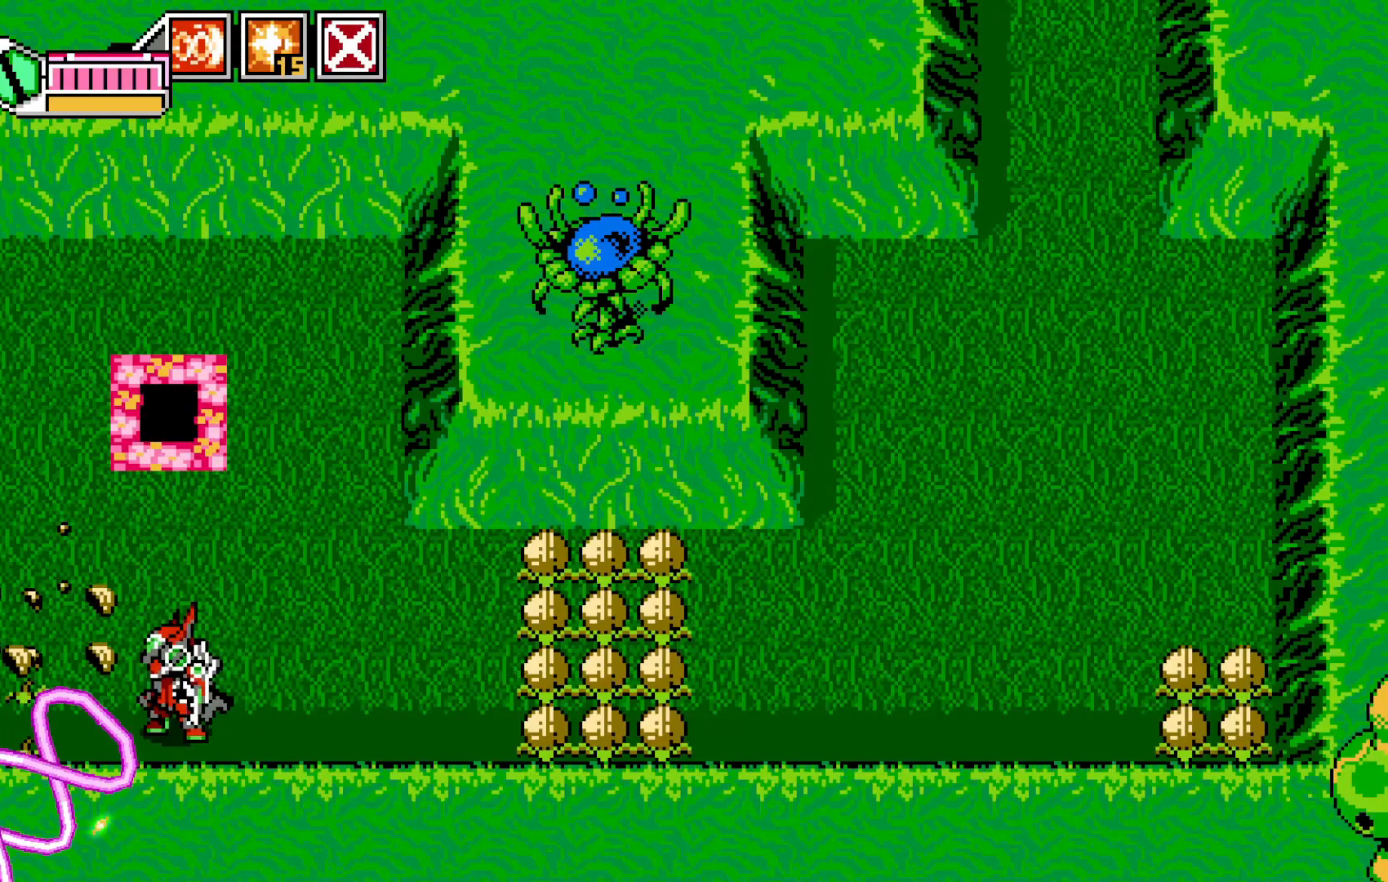
{"dt_ms": 500, "buttons": [], "left_stick": "center", "events": [[100, "left_stick", "up-left"], [250, "X", "down"], [250, "left_stick", "center"], [383, "X", "up"]]}
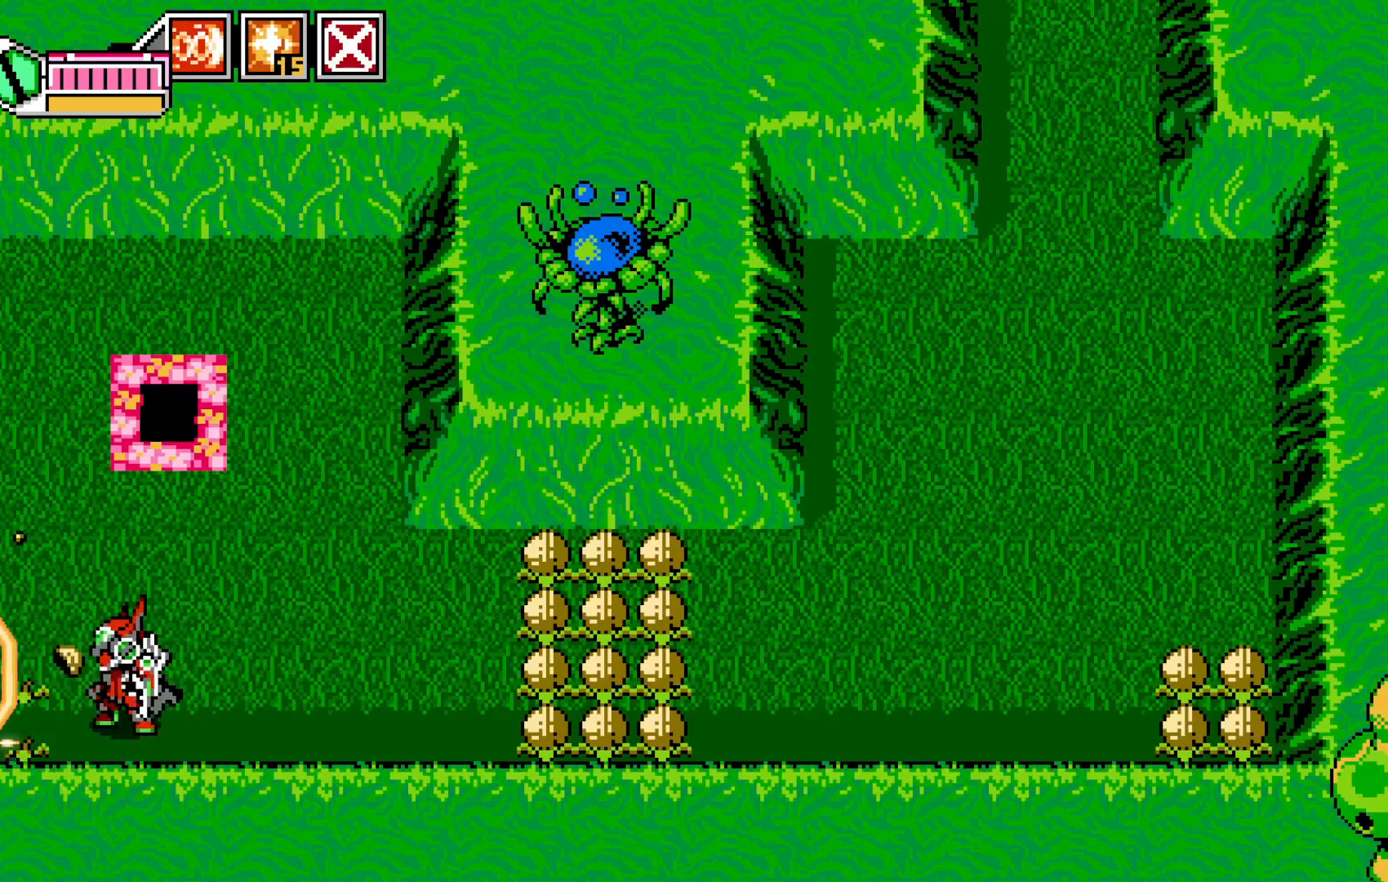
{"dt_ms": 500, "buttons": [], "left_stick": "right", "events": [[83, "left_stick", "right"], [300, "X", "down"], [400, "X", "up"]]}
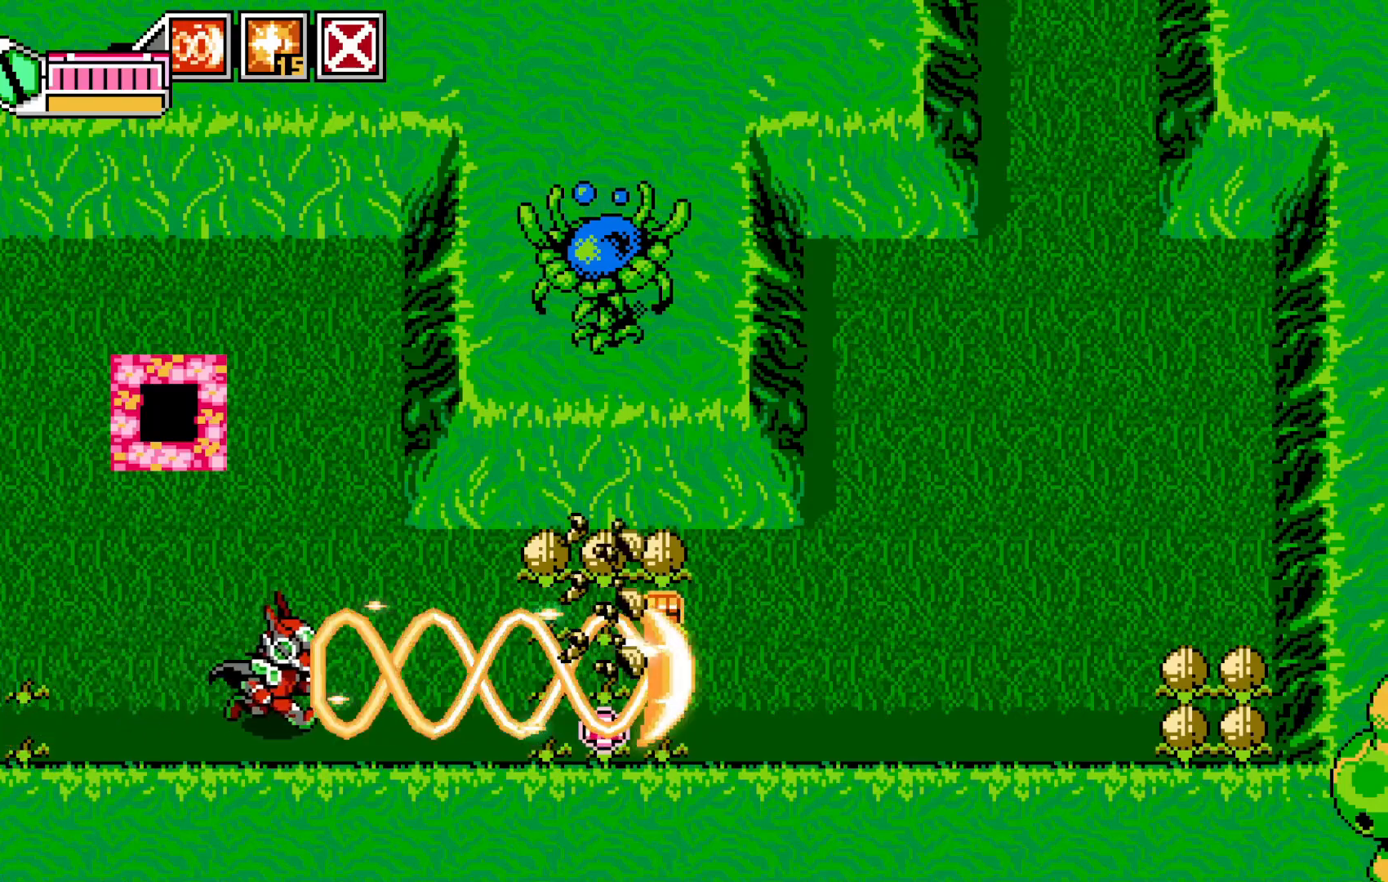
{"dt_ms": 500, "buttons": ["X"], "left_stick": "up-right", "events": [[33, "X", "down"], [83, "X", "up"], [100, "left_stick", "up-right"], [300, "left_stick", "right"], [450, "X", "down"], [500, "left_stick", "up-right"]]}
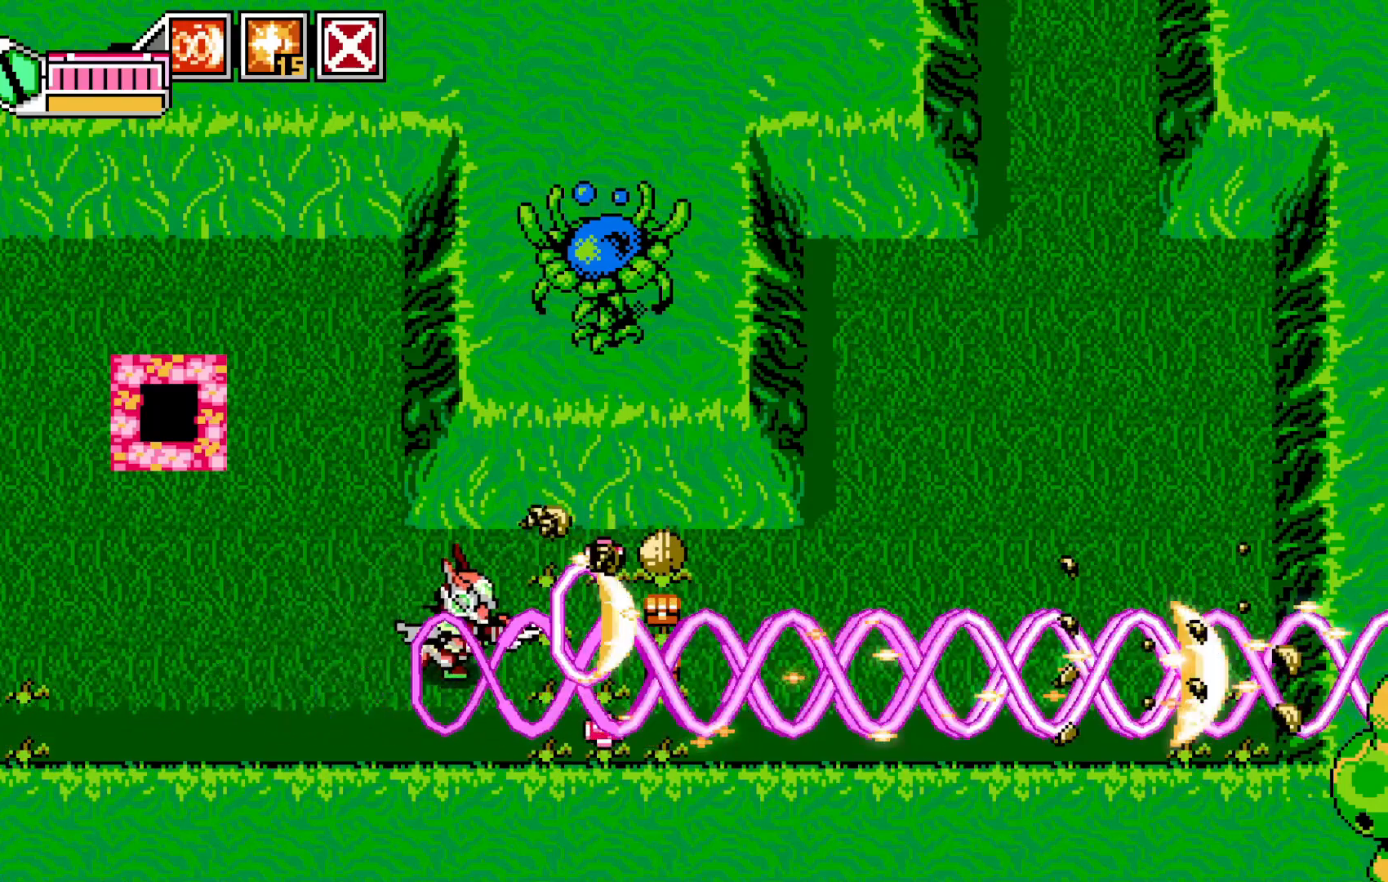
{"dt_ms": 500, "buttons": [], "left_stick": "center", "events": [[100, "X", "up"], [233, "left_stick", "center"], [300, "left_stick", "right"], [500, "left_stick", "center"]]}
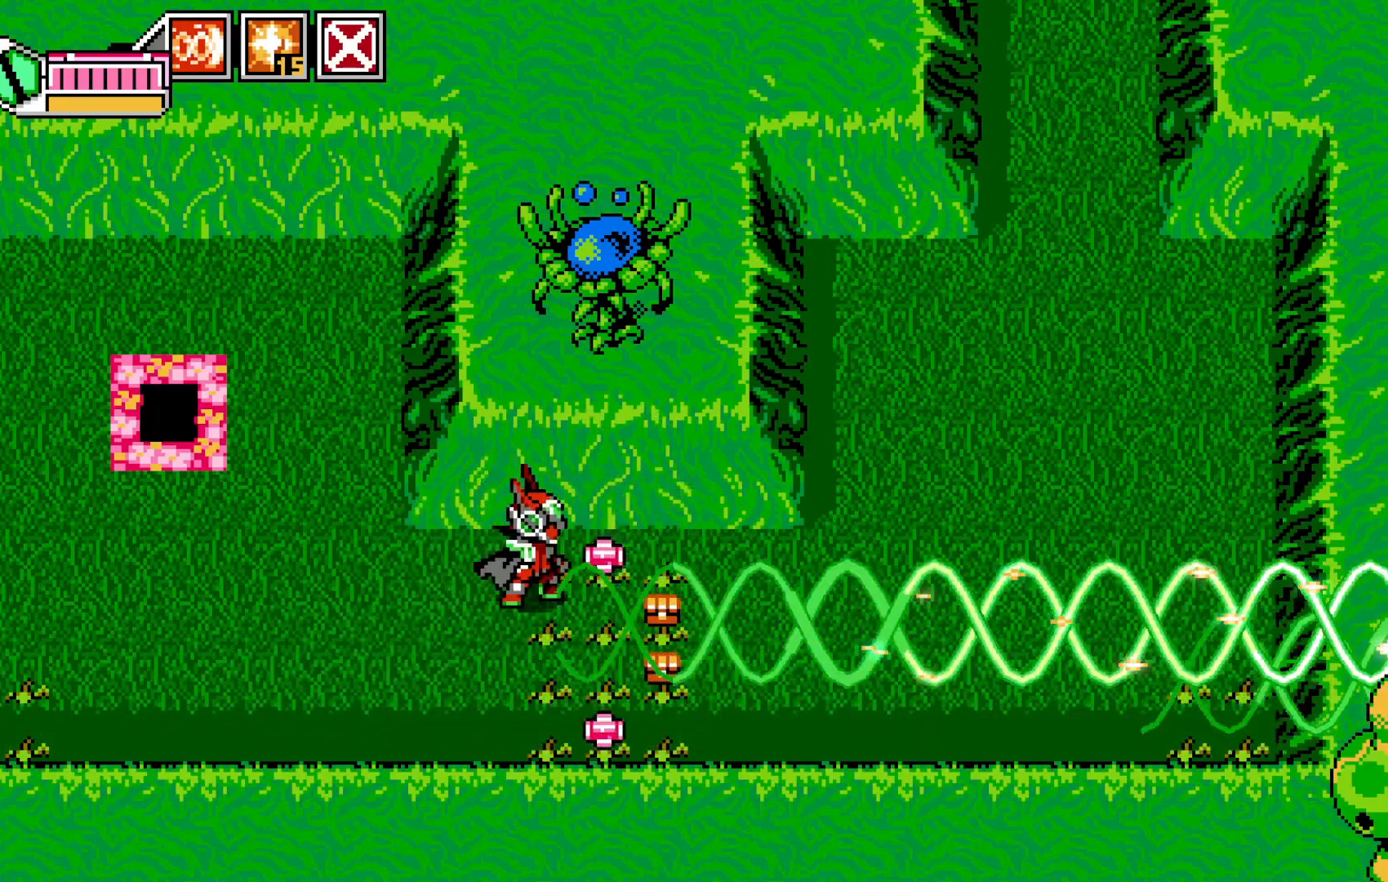
{"dt_ms": 1000, "buttons": [], "left_stick": "right"}
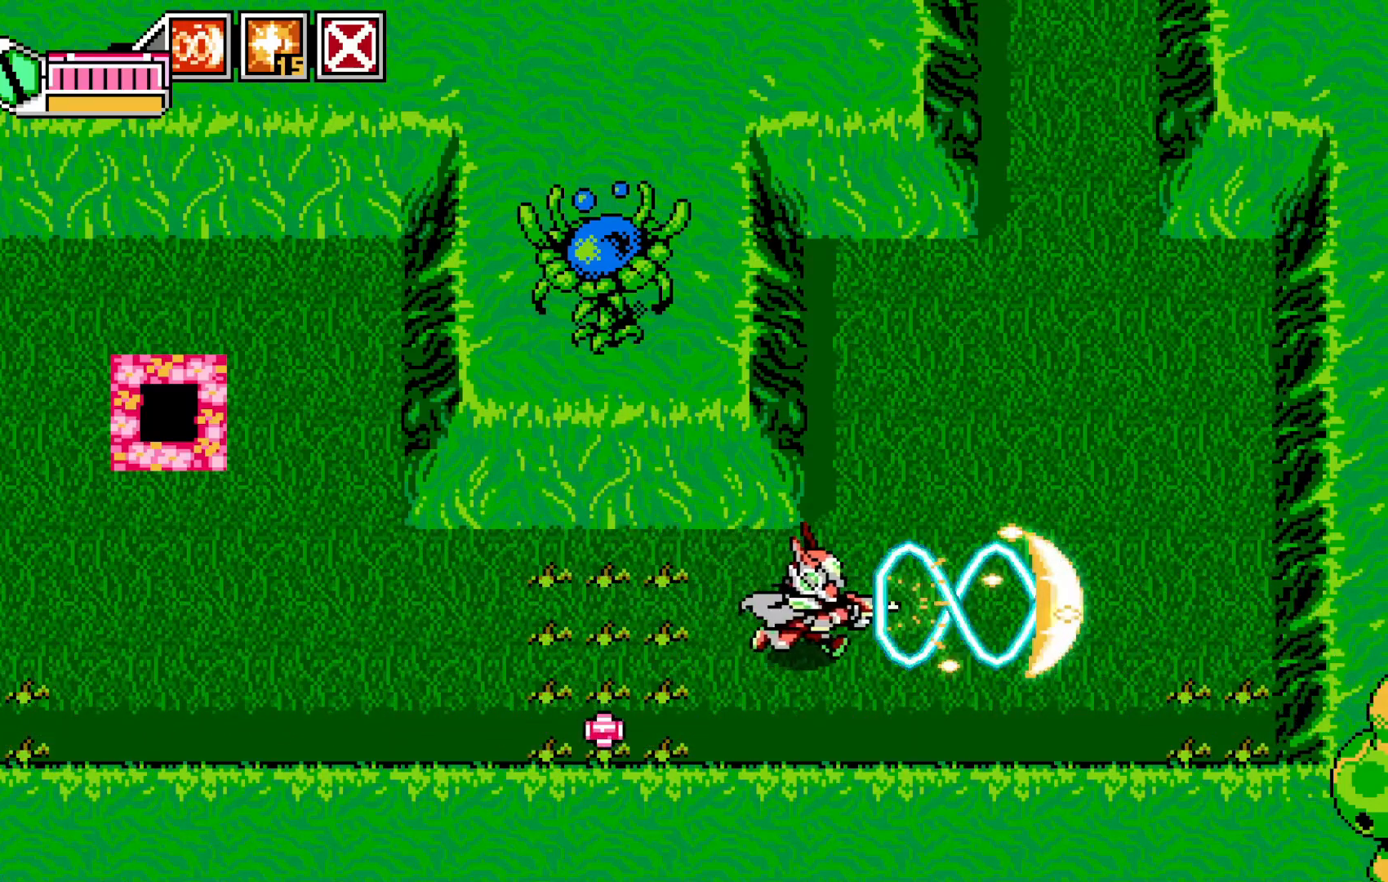
{"dt_ms": 1000, "buttons": ["A", "Y"], "left_stick": "up"}
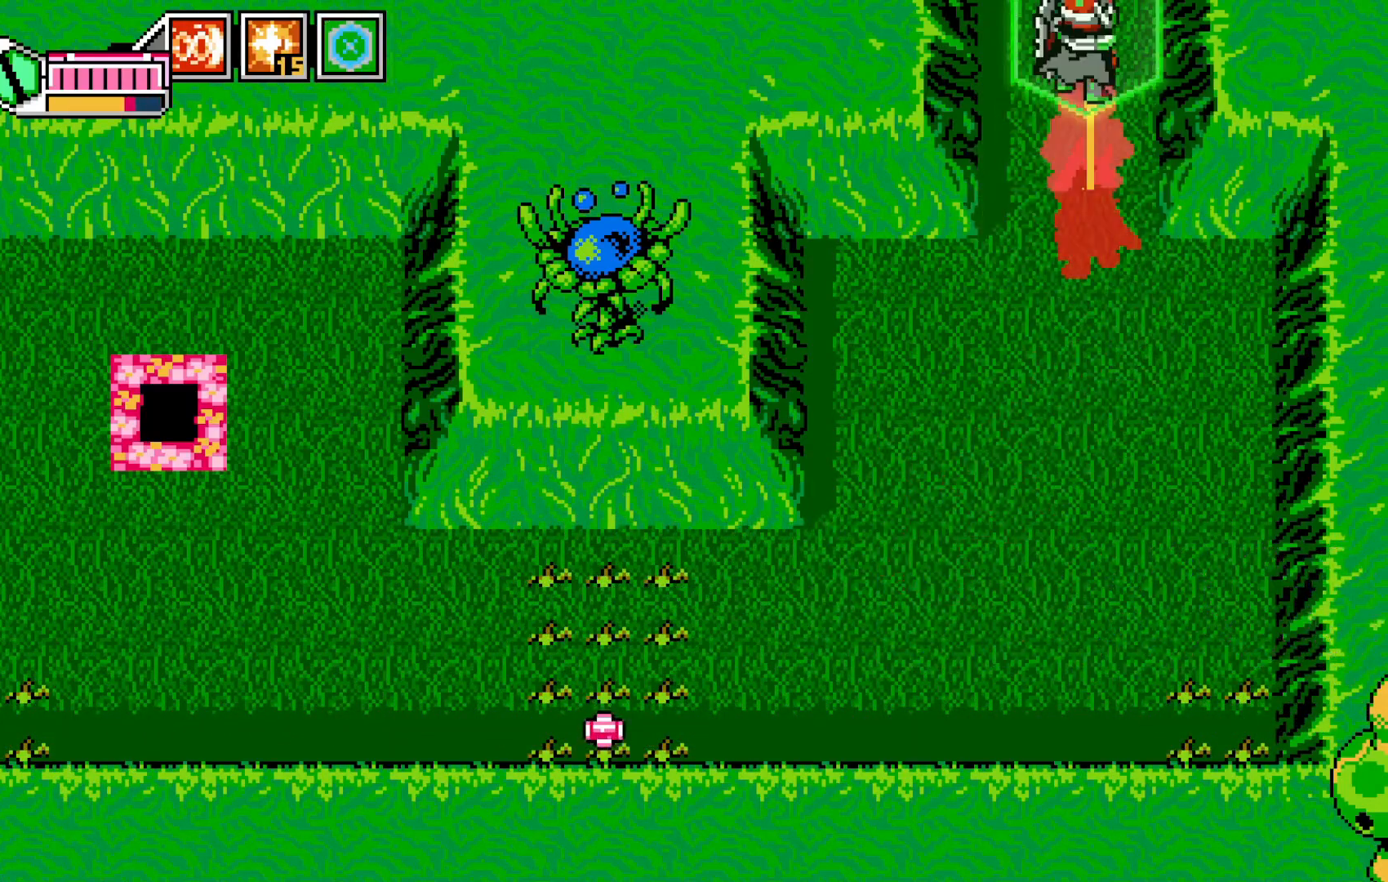
{"dt_ms": 500, "buttons": [], "left_stick": "center", "events": [[50, "A", "up"], [50, "Y", "up"], [500, "left_stick", "center"]]}
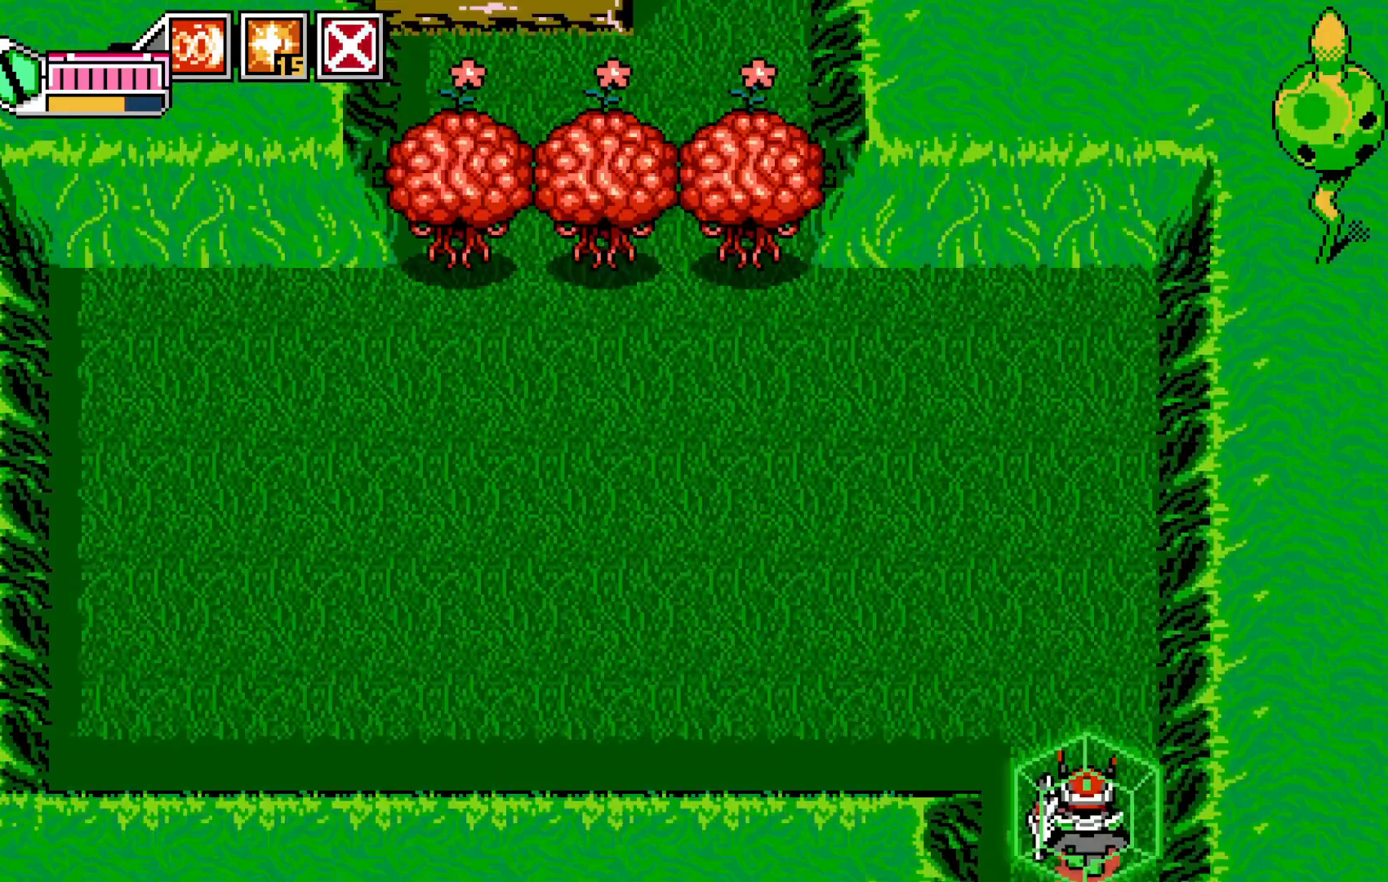
{"dt_ms": 500, "buttons": [], "left_stick": "up-left", "events": [[200, "left_stick", "up"], [450, "left_stick", "up-left"]]}
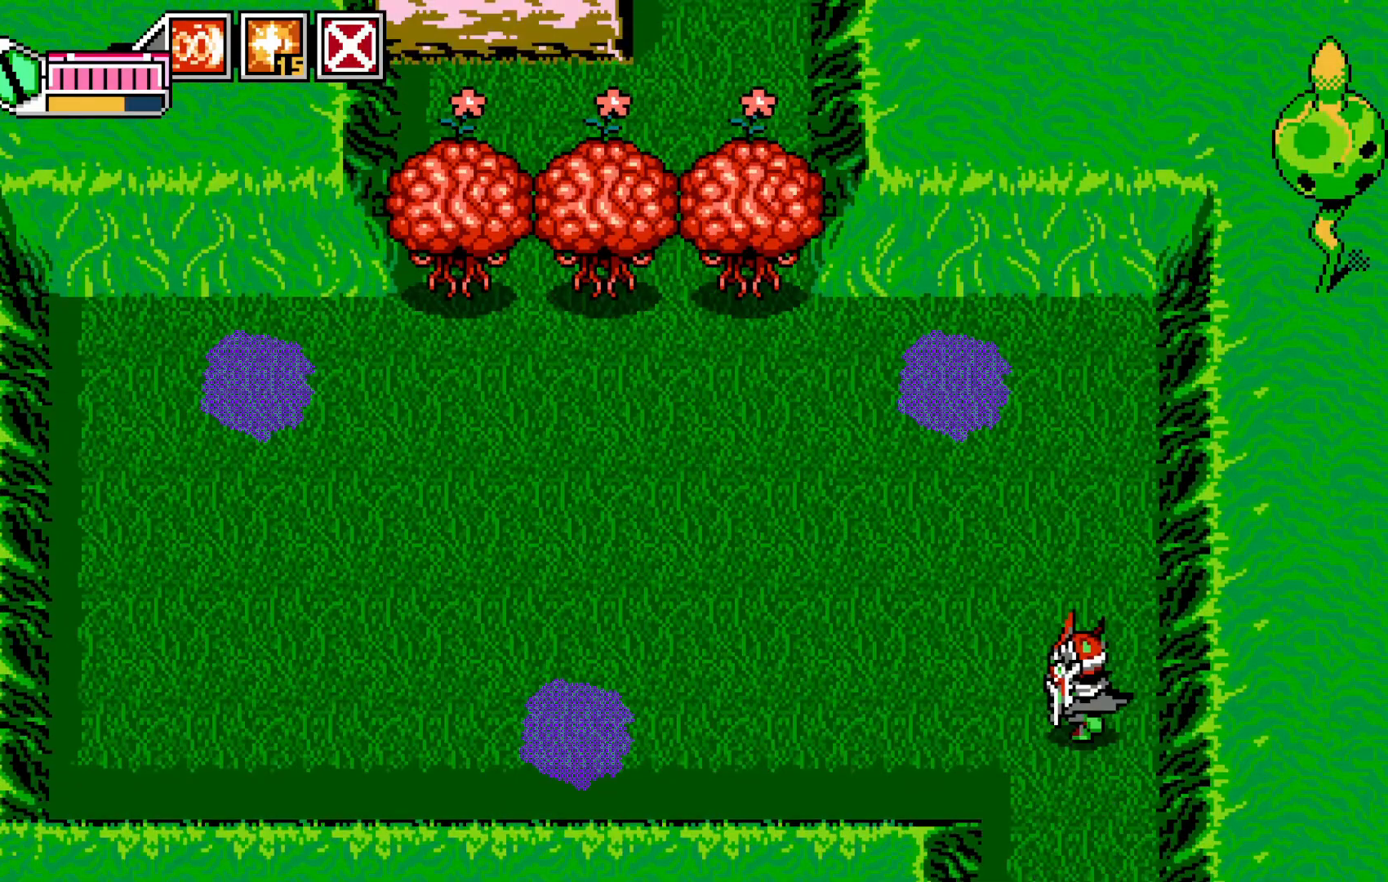
{"dt_ms": 500, "buttons": ["X"], "left_stick": "up-left", "events": [[283, "X", "down"], [383, "X", "up"], [483, "X", "down"]]}
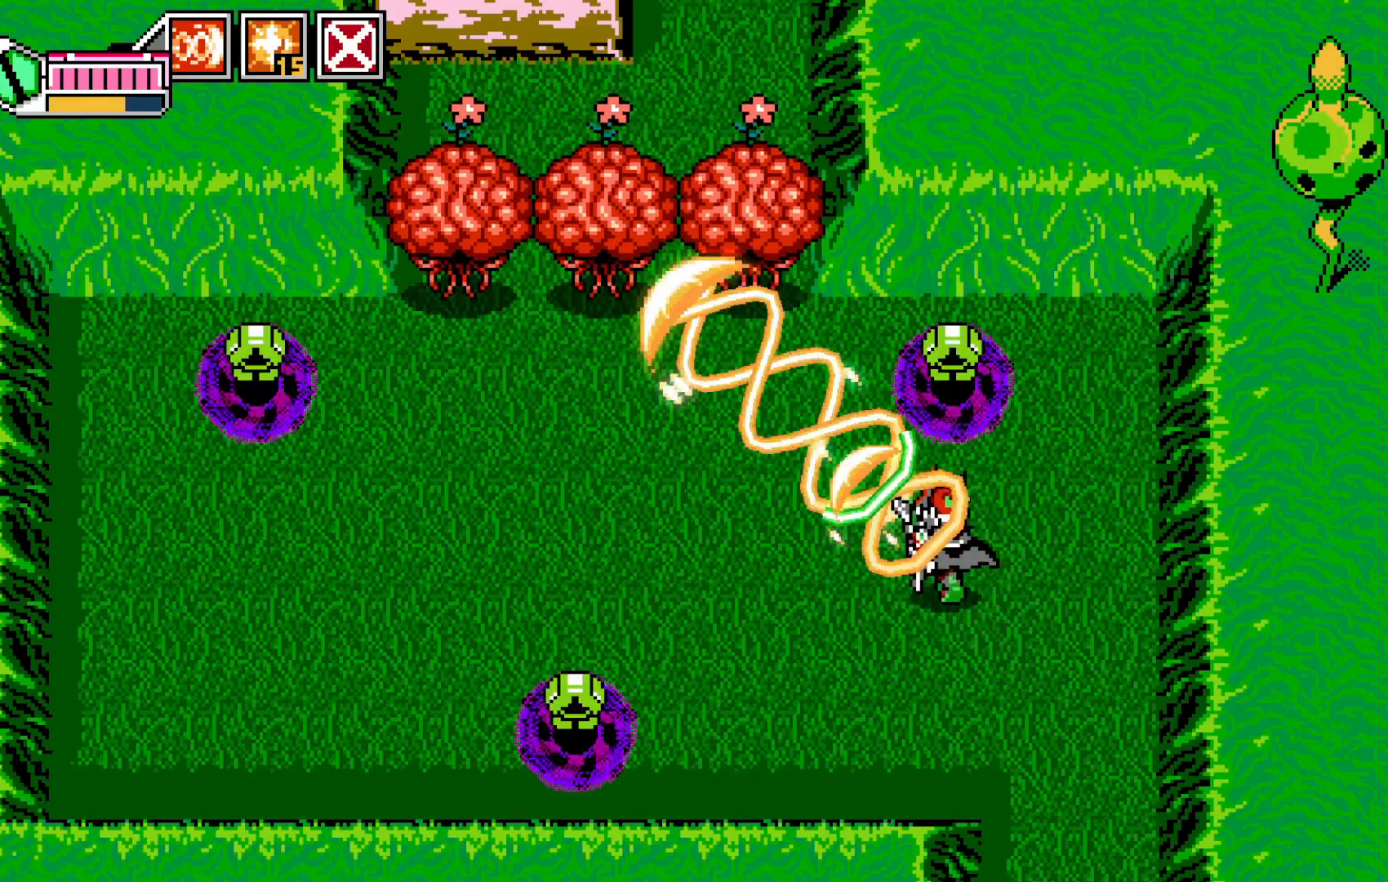
{"dt_ms": 500, "buttons": [], "left_stick": "up-right", "events": [[50, "X", "up"], [50, "left_stick", "down-right"], [100, "X", "down"], [200, "X", "up"], [200, "left_stick", "right"], [283, "X", "down"], [300, "left_stick", "center"], [350, "X", "up"], [350, "left_stick", "down"], [433, "X", "down"], [483, "left_stick", "up-right"], [500, "X", "up"]]}
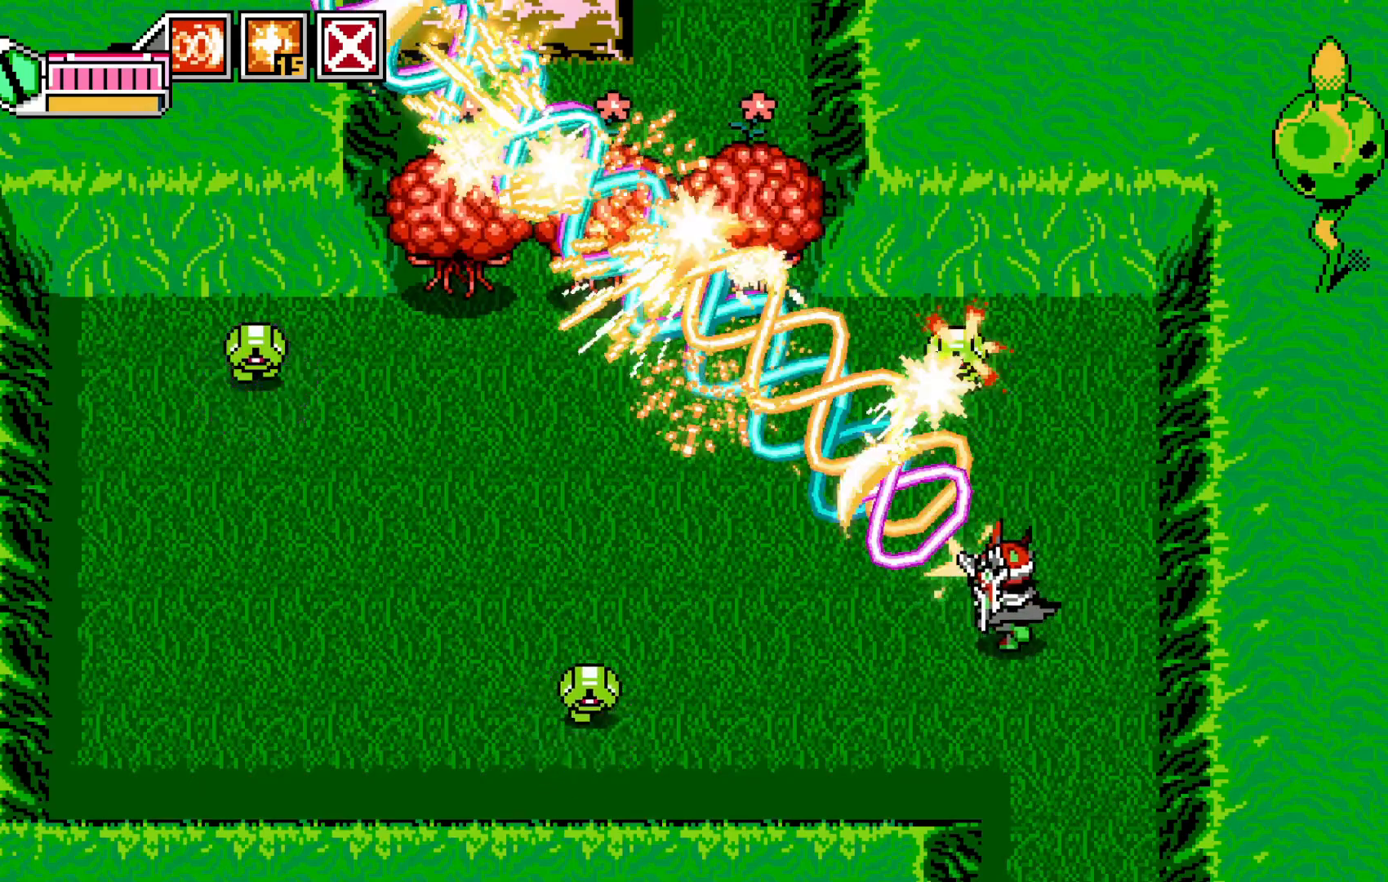
{"dt_ms": 500, "buttons": [], "left_stick": "up-left", "events": [[83, "X", "down"], [83, "left_stick", "up-left"], [183, "X", "up"], [183, "left_stick", "left"], [250, "X", "down"], [333, "X", "up"], [400, "X", "down"], [400, "left_stick", "up-left"], [500, "X", "up"]]}
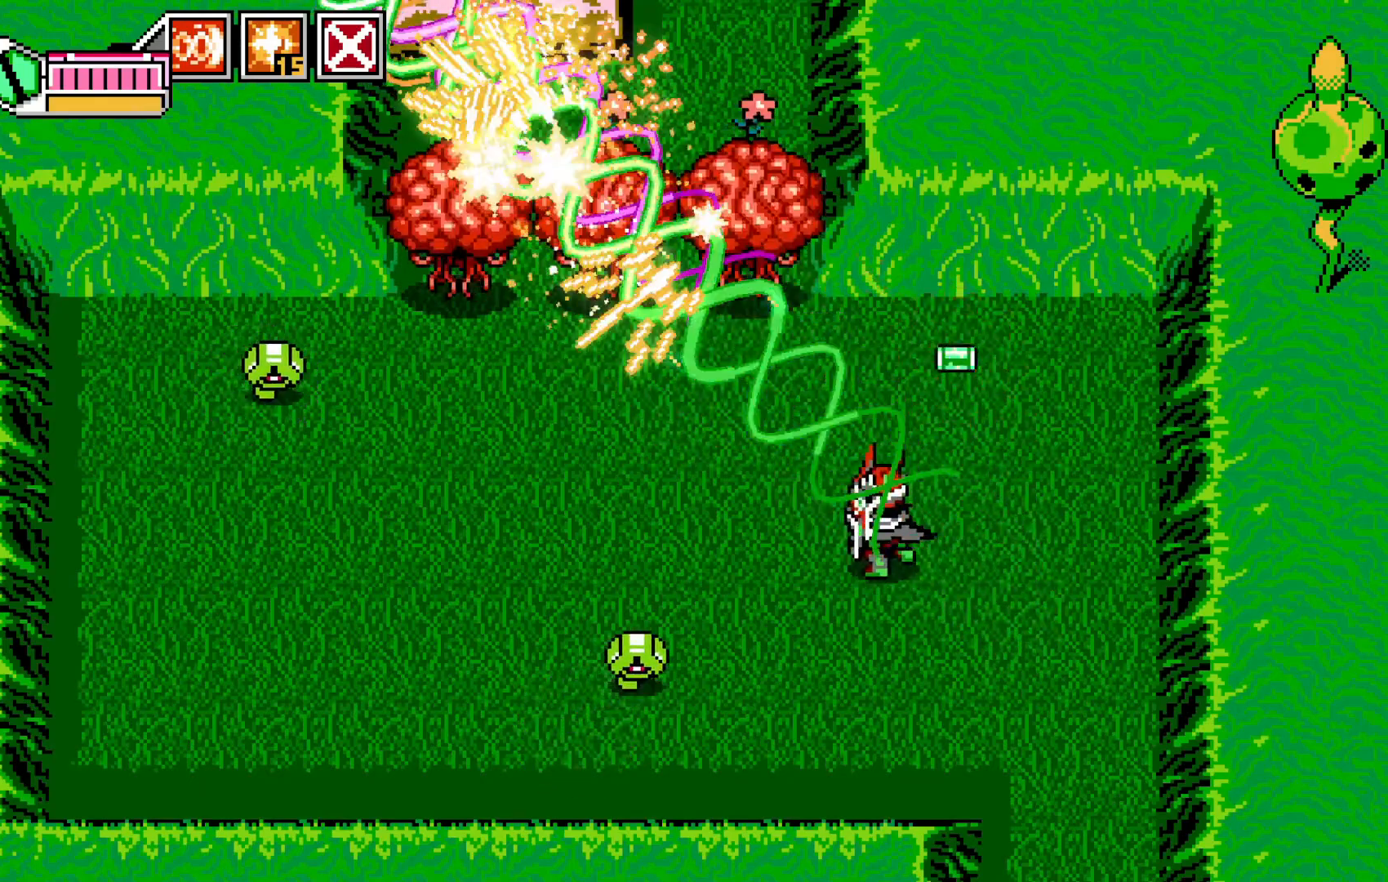
{"dt_ms": 500, "buttons": [], "left_stick": "down", "events": [[83, "X", "down"], [100, "left_stick", "up"], [150, "X", "up"], [283, "X", "down"], [350, "X", "up"], [383, "left_stick", "left"], [450, "left_stick", "down"]]}
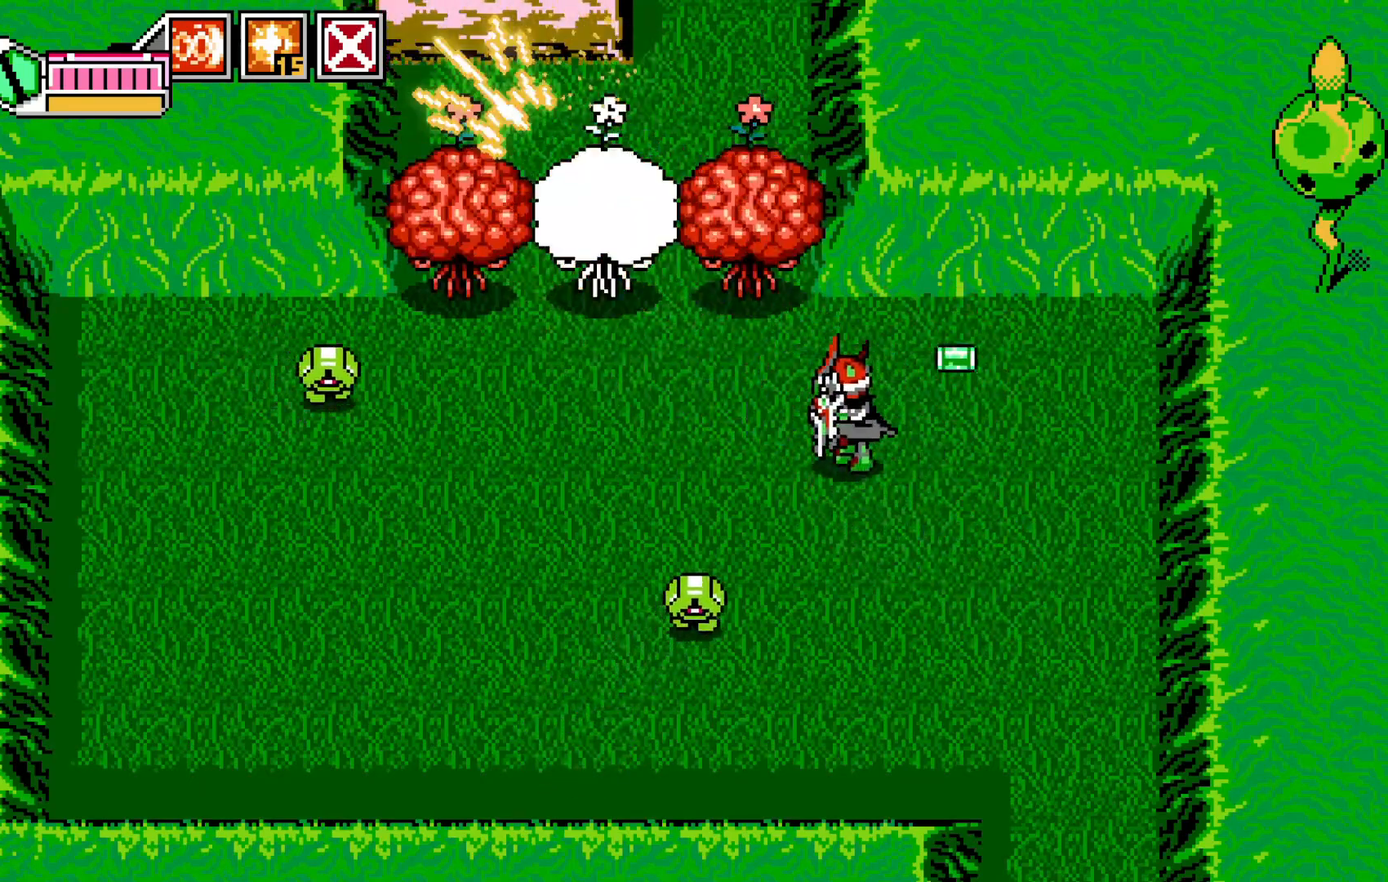
{"dt_ms": 500, "buttons": [], "left_stick": "down", "events": [[33, "left_stick", "down-right"], [83, "X", "down"], [150, "X", "up"], [150, "left_stick", "up-right"], [250, "left_stick", "right"], [500, "left_stick", "down"]]}
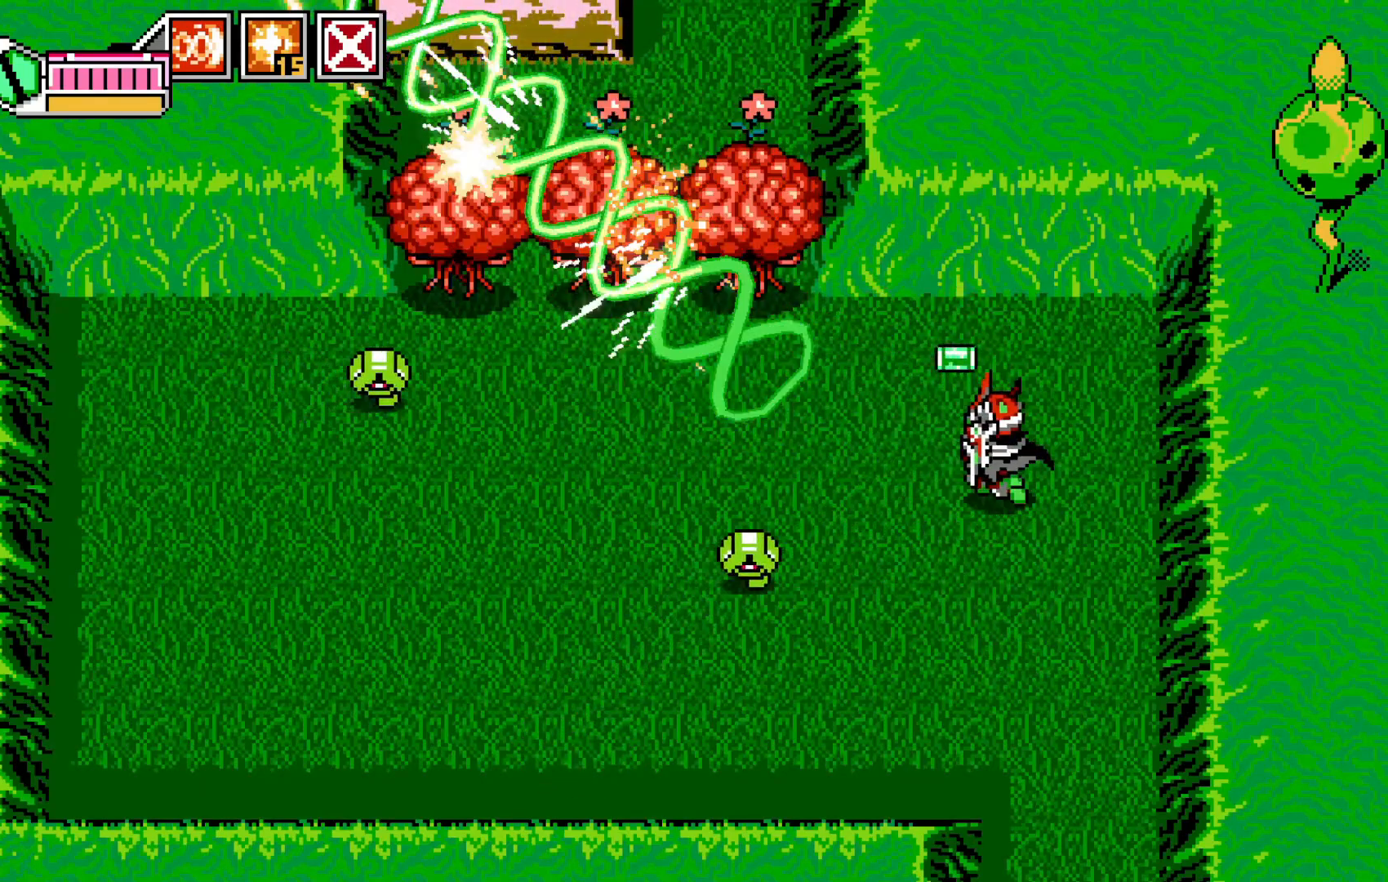
{"dt_ms": 500, "buttons": [], "left_stick": "down", "events": [[33, "X", "down"], [50, "left_stick", "left"], [100, "X", "up"], [150, "left_stick", "up-left"], [200, "X", "down"], [250, "X", "up"], [400, "B", "down"], [400, "left_stick", "center"], [450, "left_stick", "down"], [500, "B", "up"]]}